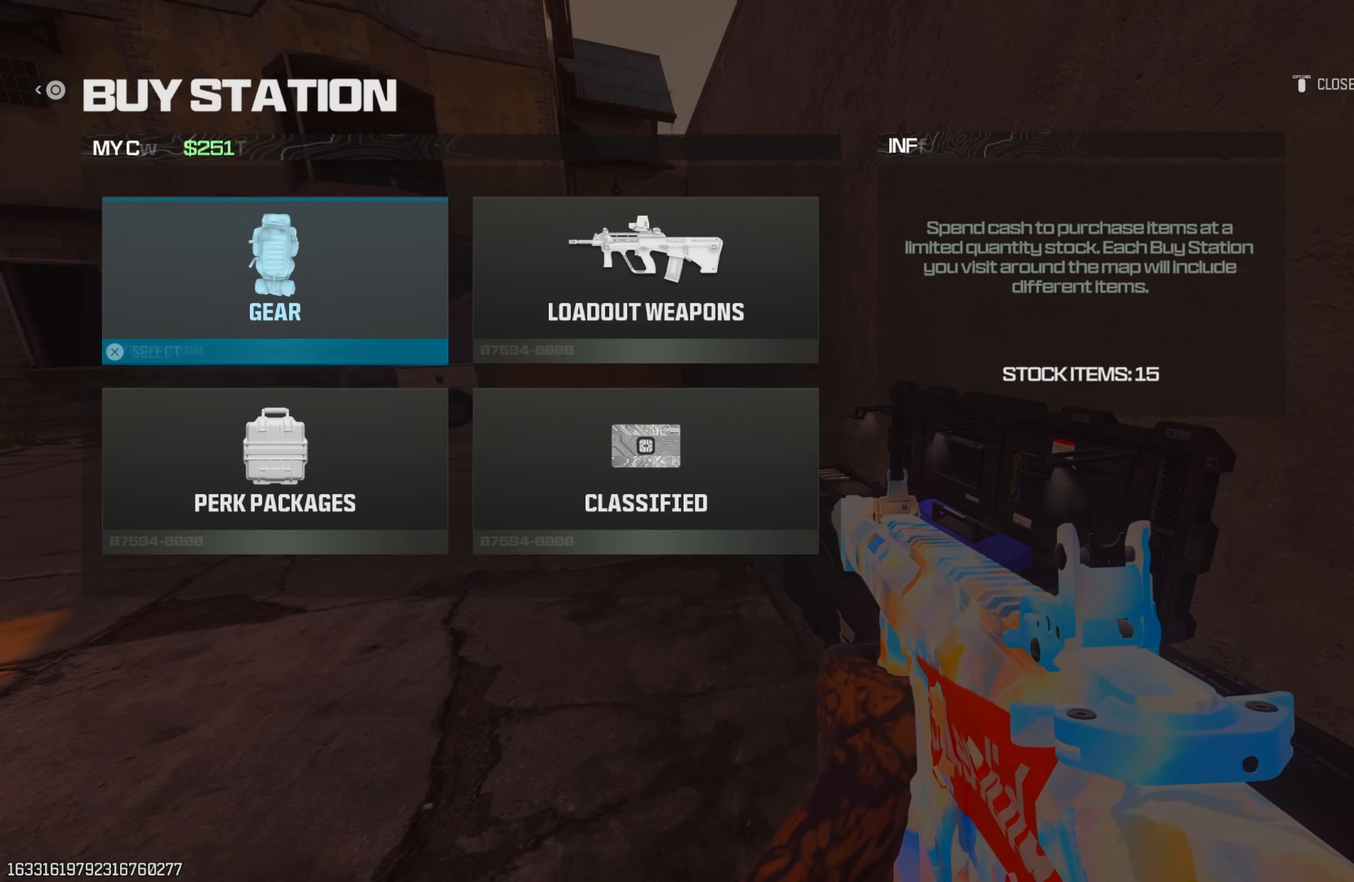
Gameplay with a controller (PlayStation layout); each line is a JSON object with the inputs held at the frame after it. "events" lists button and stick changes between this image and that frame as [ms after this image, input, new state], when the widget could be followed in between. Not read: L3 R3.
{"buttons": [], "left_stick": "up", "right_stick": "left", "events": [[33, "CIRCLE", "down"], [83, "left_stick", "up-right"], [100, "CIRCLE", "up"], [217, "TRIANGLE", "down"], [217, "right_stick", "left"], [250, "left_stick", "down-right"], [300, "TRIANGLE", "up"], [333, "left_stick", "down-left"], [450, "left_stick", "up-left"], [500, "left_stick", "up"]]}
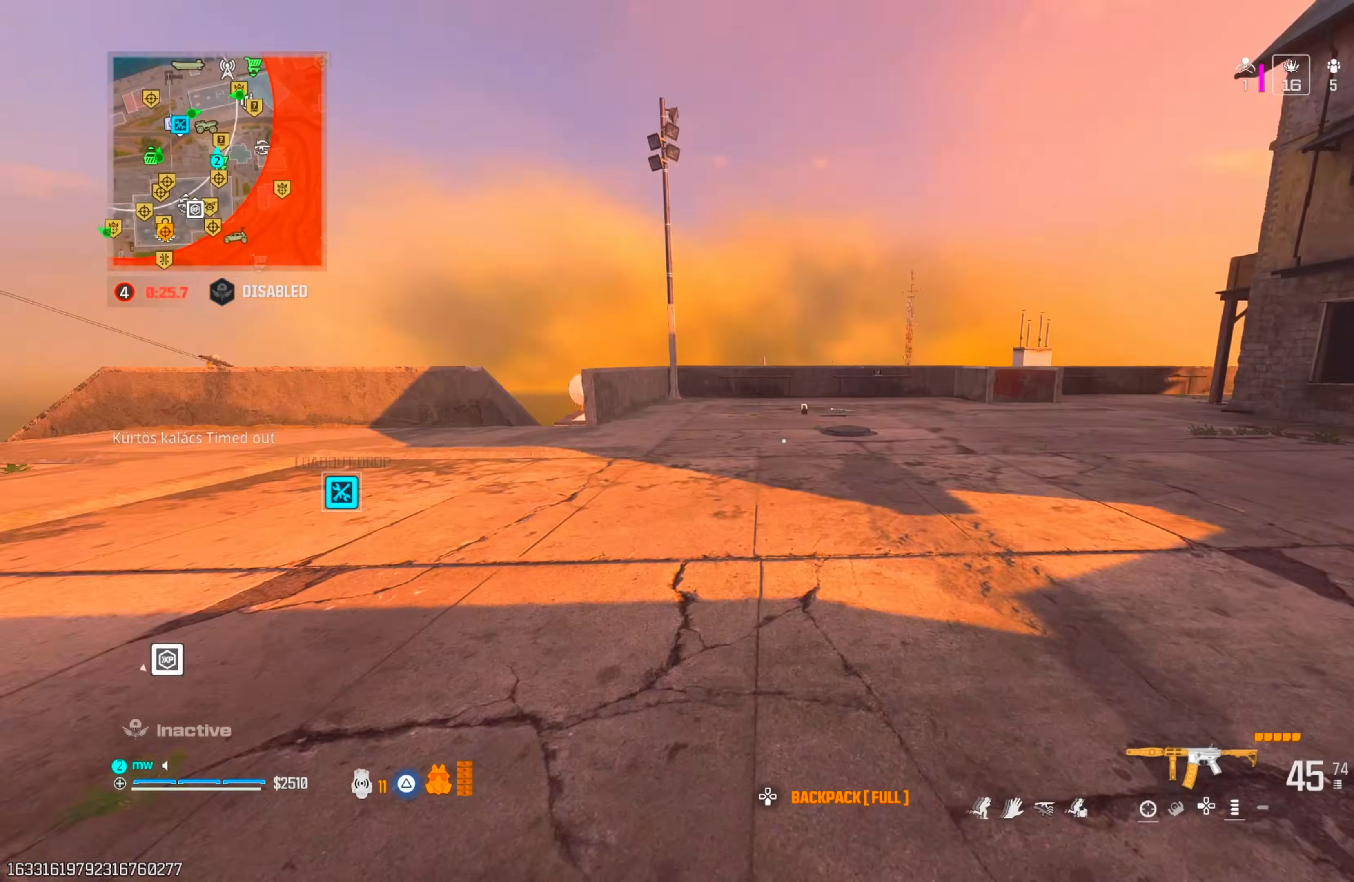
{"buttons": ["CROSS", "CIRCLE"], "left_stick": "up", "right_stick": "center", "events": [[83, "right_stick", "center"], [317, "CIRCLE", "down"], [417, "CIRCLE", "up"], [483, "CIRCLE", "down"], [500, "CROSS", "down"]]}
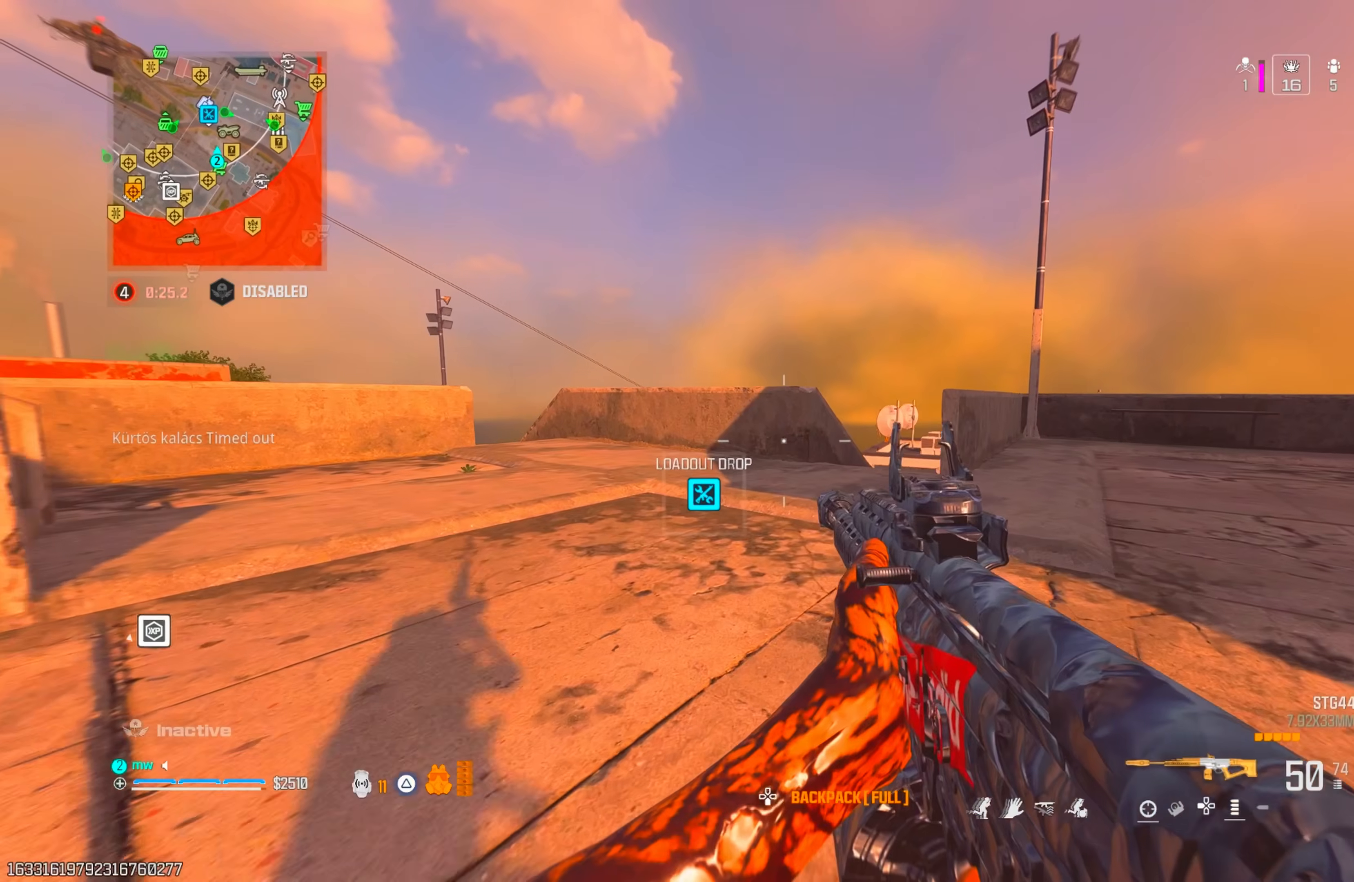
{"buttons": [], "left_stick": "left", "right_stick": "center", "events": [[17, "CIRCLE", "up"], [117, "CROSS", "up"], [167, "left_stick", "up-right"], [350, "left_stick", "up"], [500, "left_stick", "left"]]}
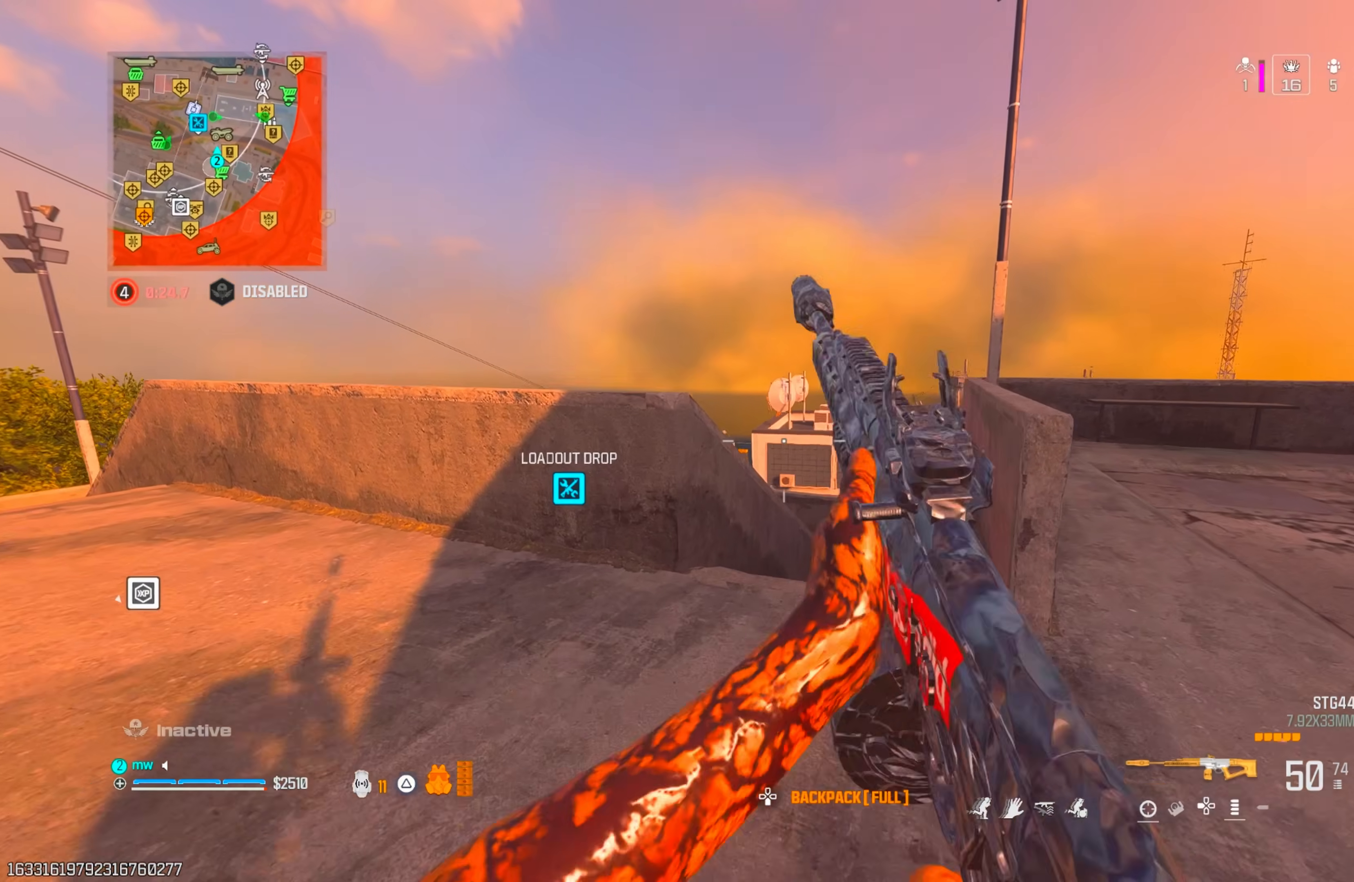
{"buttons": ["CROSS"], "left_stick": "up-left", "right_stick": "down", "events": [[133, "left_stick", "up-left"], [133, "right_stick", "down"], [167, "CROSS", "down"], [267, "CROSS", "up"], [350, "CROSS", "down"], [417, "CROSS", "up"], [483, "CROSS", "down"]]}
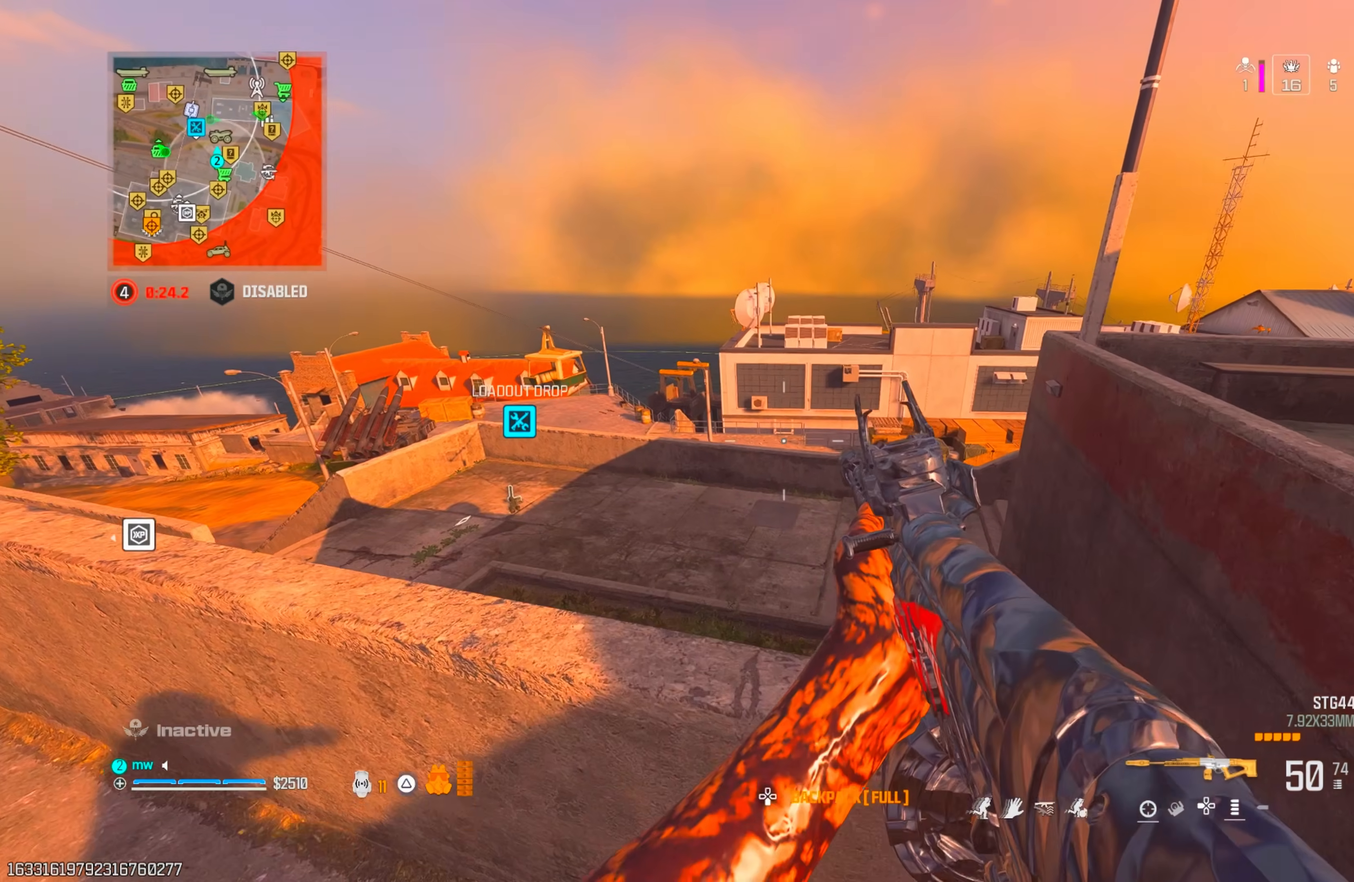
{"buttons": [], "left_stick": "center", "right_stick": "center", "events": [[133, "left_stick", "left"], [150, "CROSS", "up"], [167, "right_stick", "center"], [400, "left_stick", "center"]]}
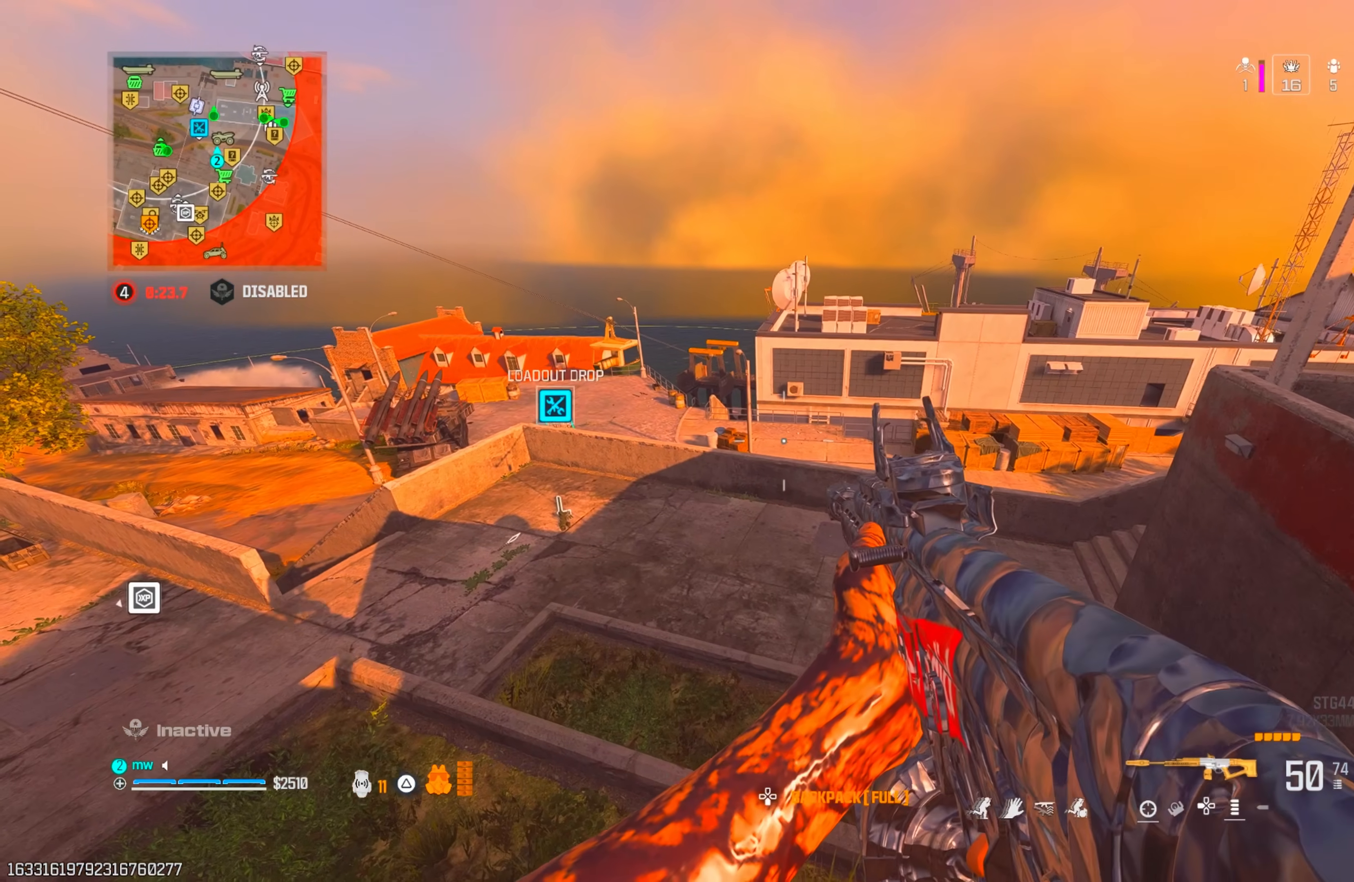
{"buttons": [], "left_stick": "up", "right_stick": "right", "events": [[233, "left_stick", "left"], [350, "right_stick", "left"], [450, "right_stick", "center"], [483, "left_stick", "up"], [500, "right_stick", "right"]]}
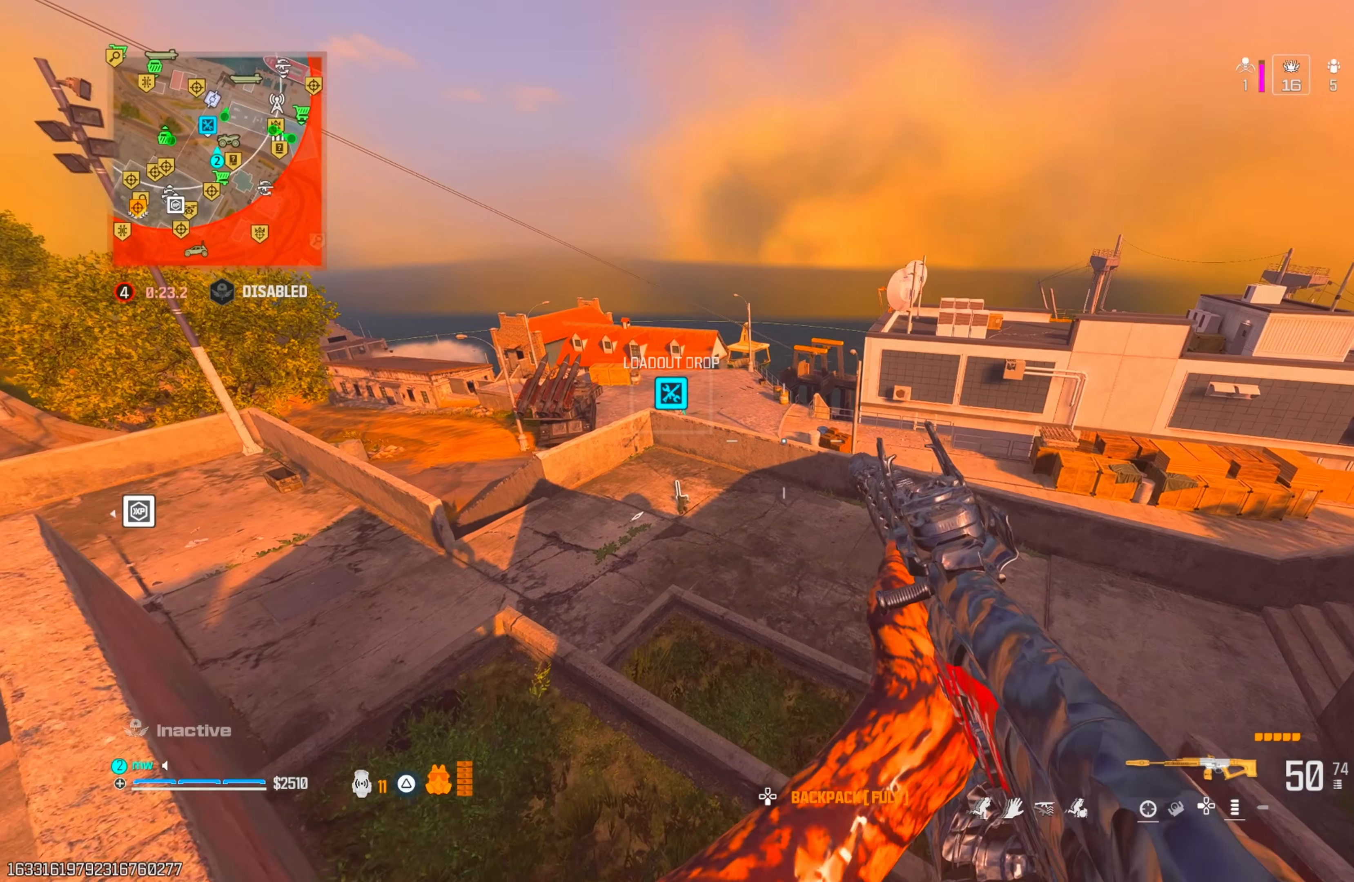
{"buttons": [], "left_stick": "right", "right_stick": "center", "events": [[117, "CROSS", "down"], [117, "right_stick", "center"], [217, "left_stick", "right"], [383, "CROSS", "up"]]}
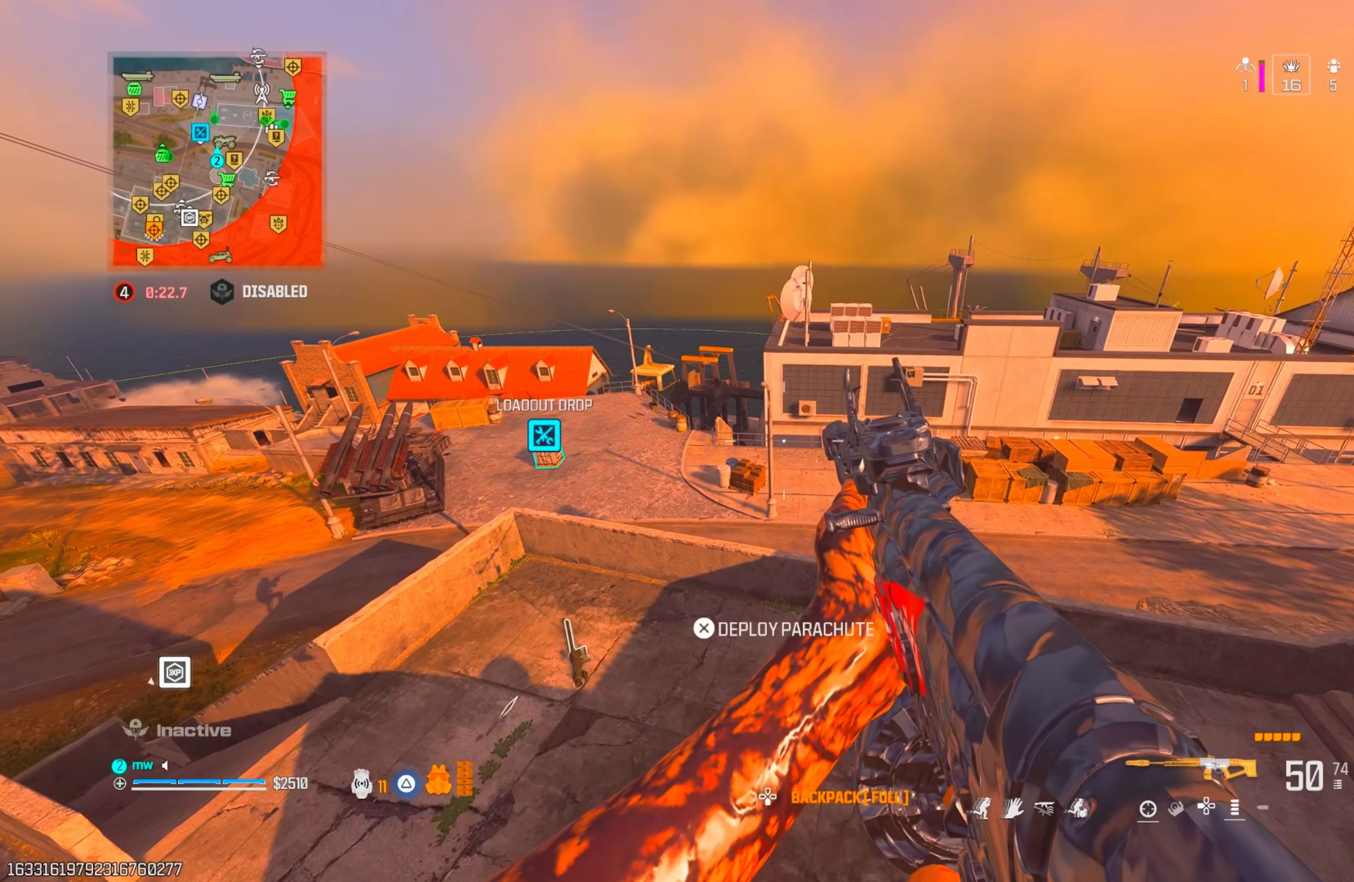
{"buttons": ["TRIANGLE"], "left_stick": "left", "right_stick": "up-left", "events": [[317, "left_stick", "left"], [333, "right_stick", "up-left"], [467, "TRIANGLE", "down"]]}
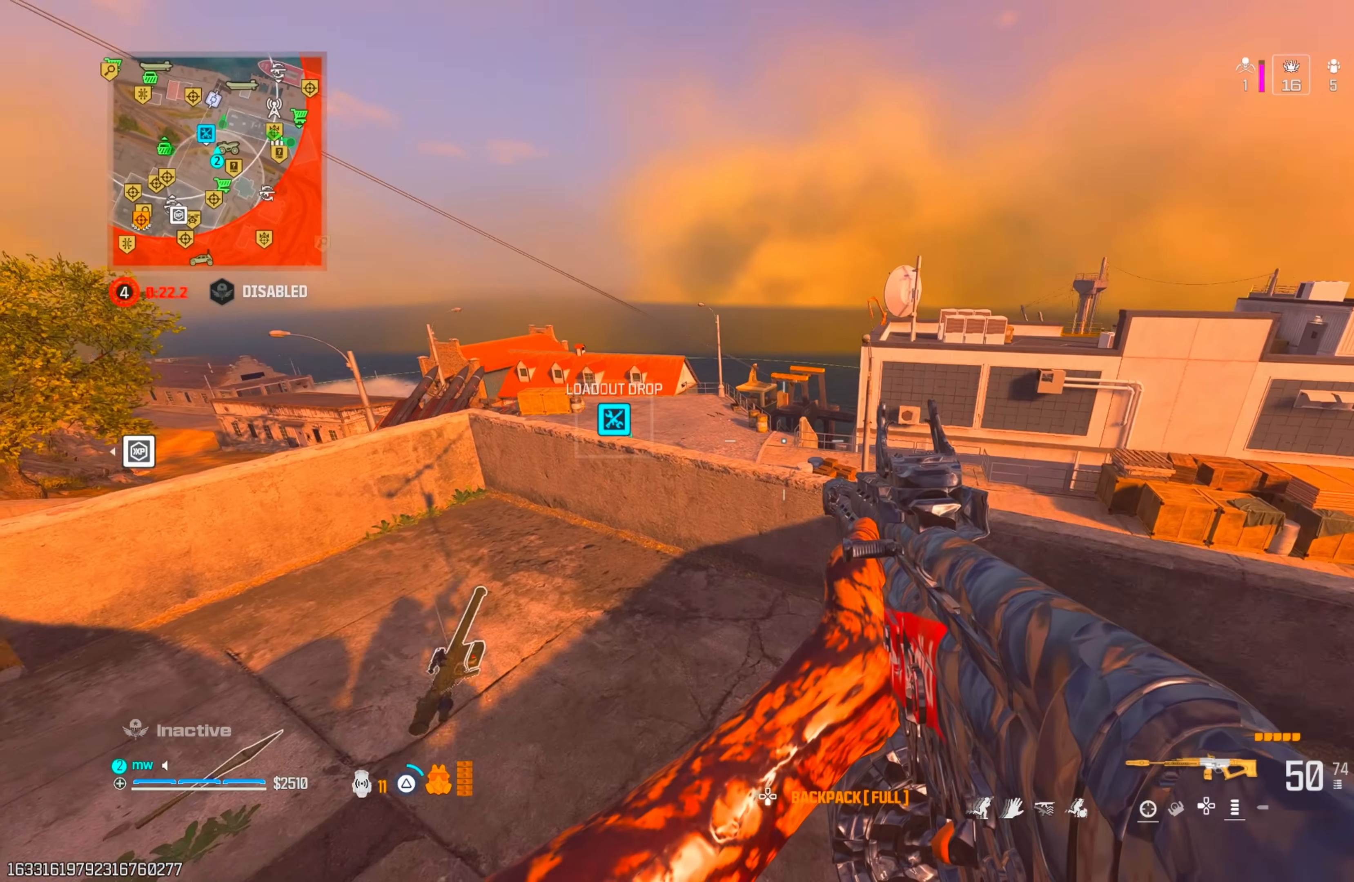
{"buttons": ["TRIANGLE"], "left_stick": "up", "right_stick": "center", "events": [[17, "TRIANGLE", "up"], [33, "right_stick", "left"], [83, "TRIANGLE", "down"], [100, "left_stick", "up-left"], [150, "TRIANGLE", "up"], [217, "TRIANGLE", "down"], [217, "left_stick", "up"], [217, "right_stick", "up"], [283, "TRIANGLE", "up"], [300, "right_stick", "up-left"], [333, "TRIANGLE", "down"], [417, "TRIANGLE", "up"], [500, "TRIANGLE", "down"], [500, "right_stick", "center"]]}
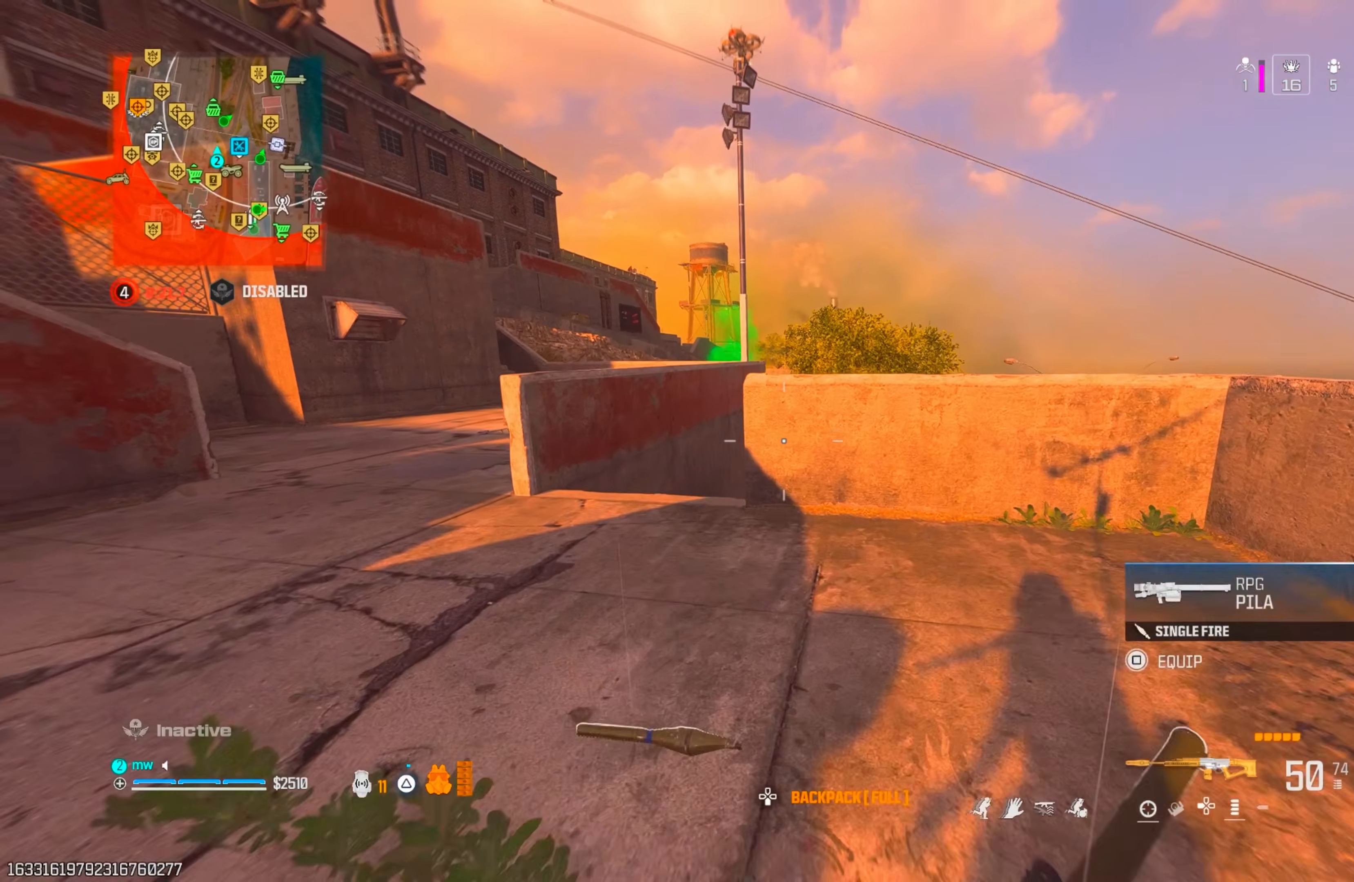
{"buttons": ["L1"], "left_stick": "right", "right_stick": "center", "events": [[67, "TRIANGLE", "up"], [133, "TRIANGLE", "down"], [200, "TRIANGLE", "up"], [233, "left_stick", "up-right"], [383, "left_stick", "right"], [500, "L1", "down"]]}
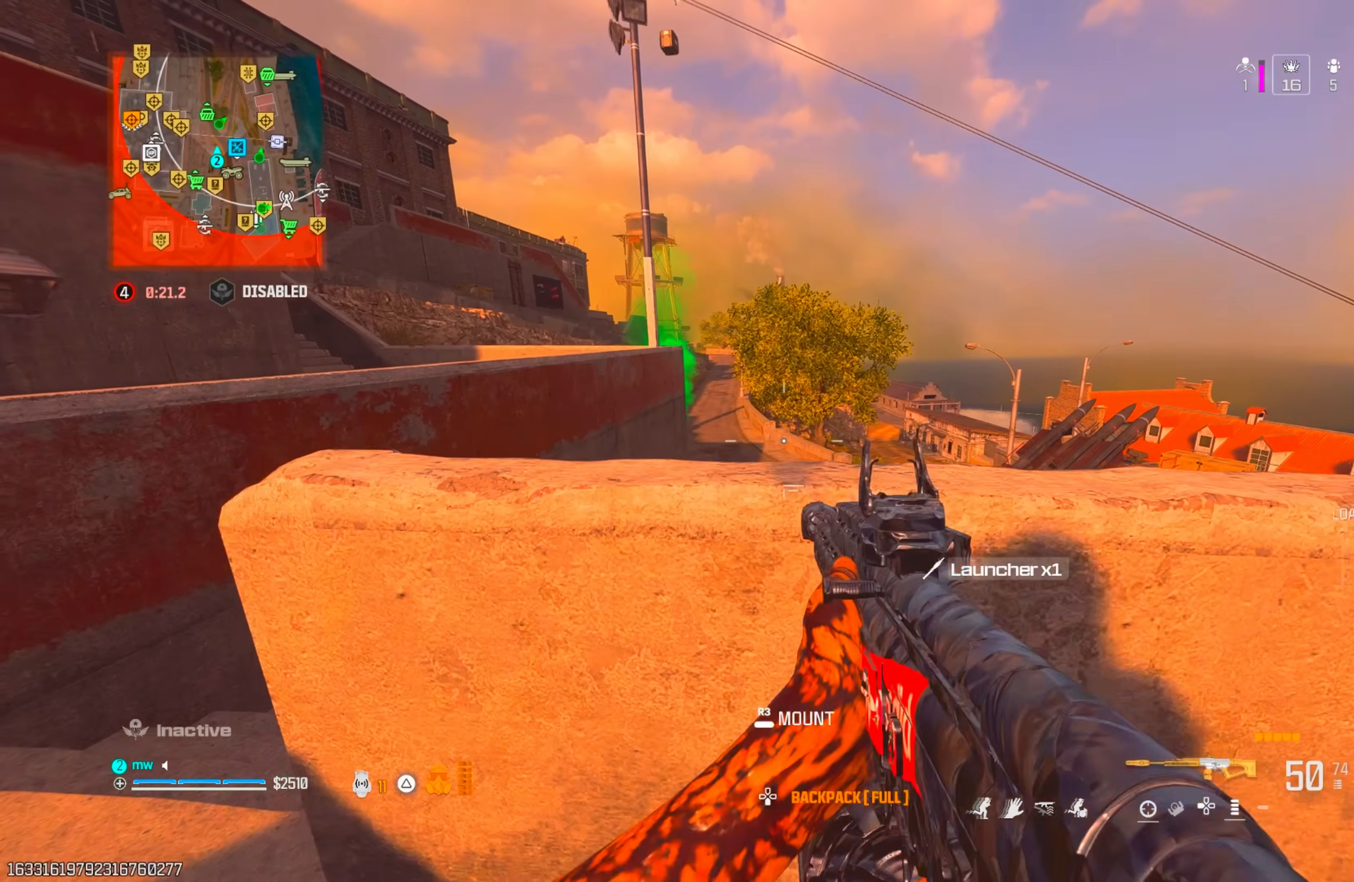
{"buttons": ["L1"], "left_stick": "up-right", "right_stick": "center", "events": [[100, "left_stick", "center"], [467, "left_stick", "up-right"]]}
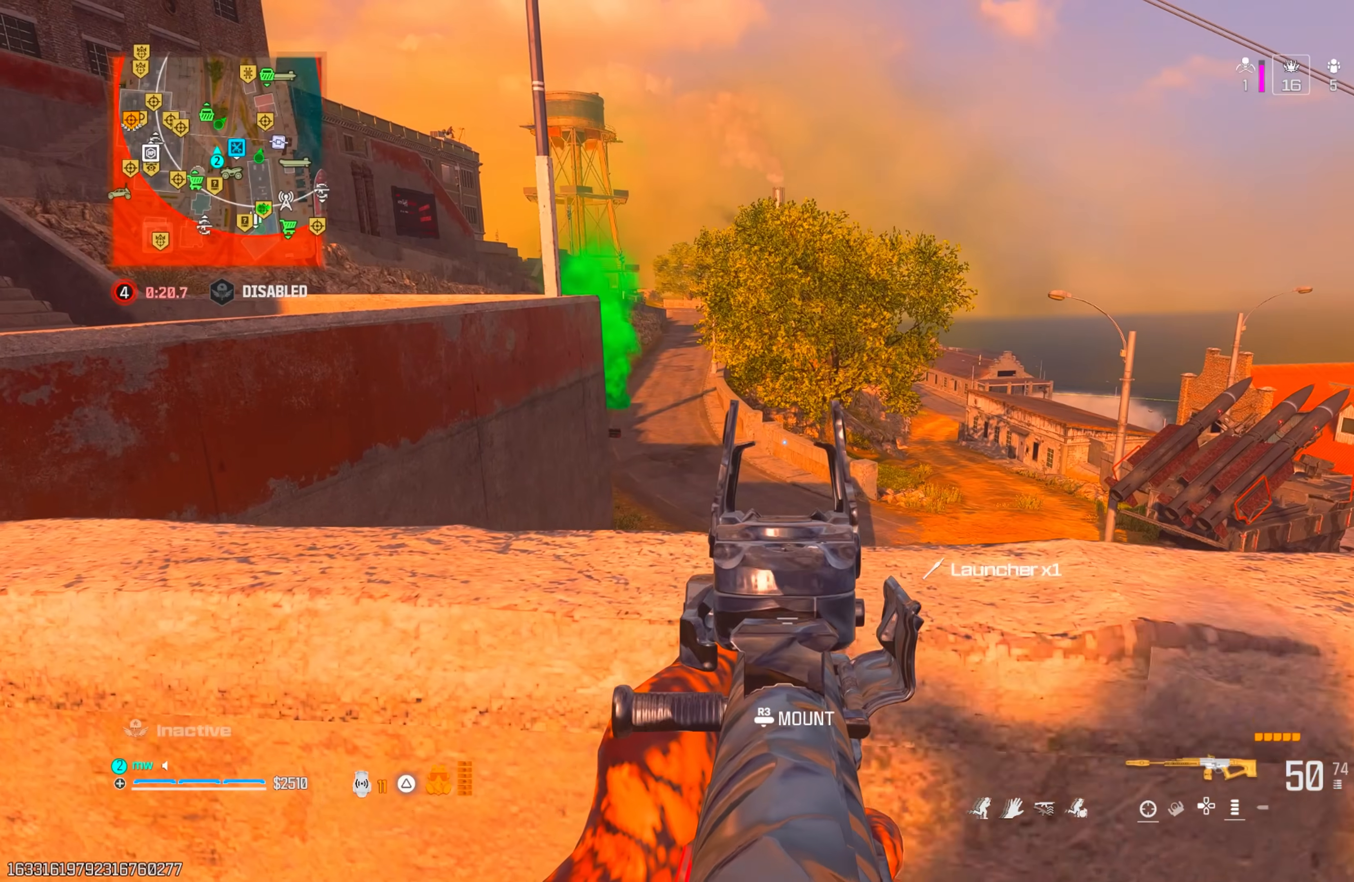
{"buttons": ["L1"], "left_stick": "center", "right_stick": "center", "events": [[117, "left_stick", "center"]]}
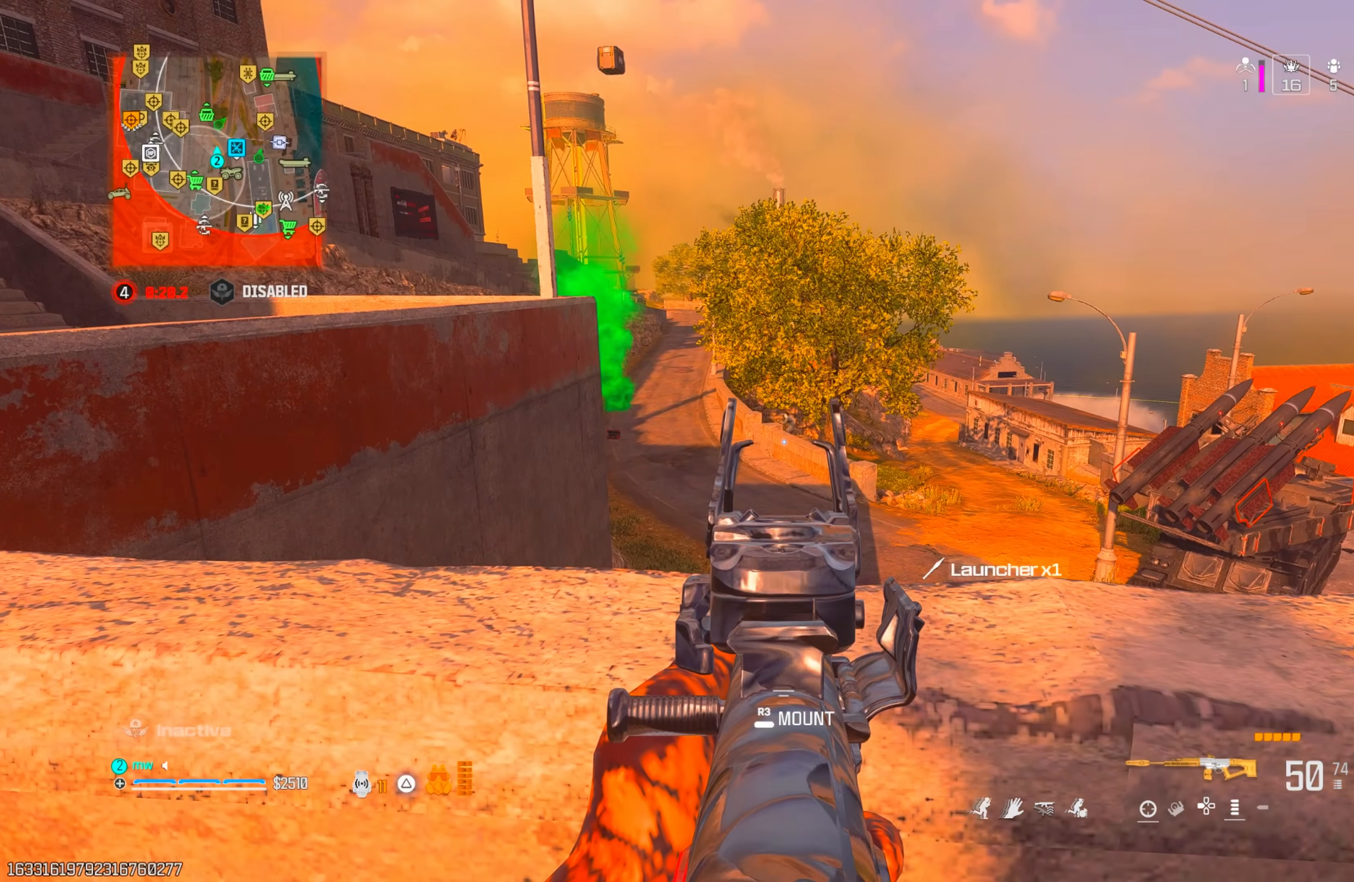
{"buttons": ["L1", "R1"], "left_stick": "right", "right_stick": "center", "events": [[33, "right_stick", "up"], [133, "right_stick", "center"], [233, "right_stick", "up-left"], [250, "R1", "down"], [267, "left_stick", "left"], [317, "R2", "down"], [333, "right_stick", "center"], [350, "left_stick", "center"], [400, "R2", "up"], [400, "left_stick", "right"], [417, "right_stick", "up-left"], [467, "right_stick", "center"]]}
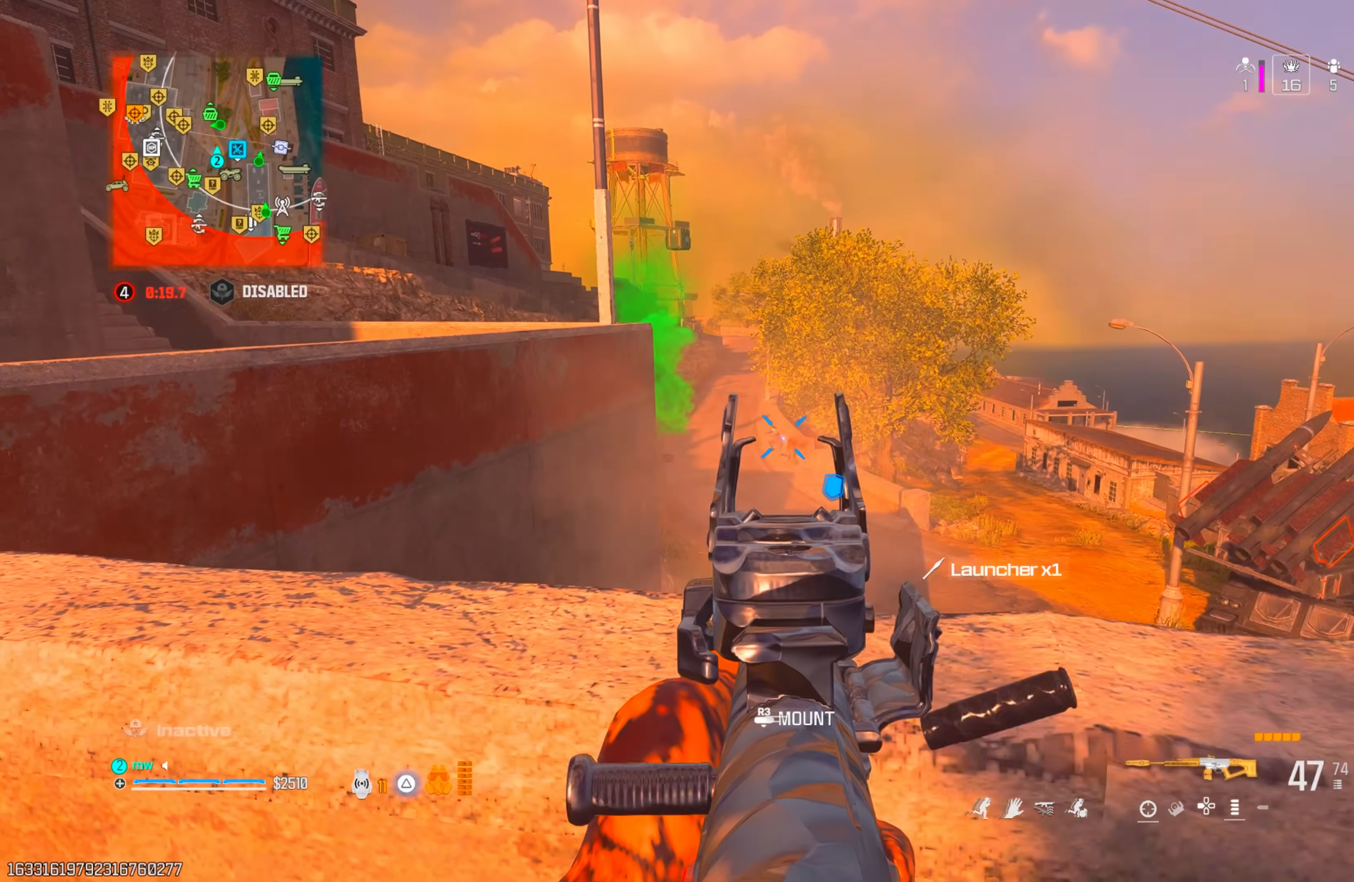
{"buttons": ["L1", "R1"], "left_stick": "center", "right_stick": "down", "events": [[17, "right_stick", "left"], [183, "right_stick", "down"], [300, "left_stick", "center"]]}
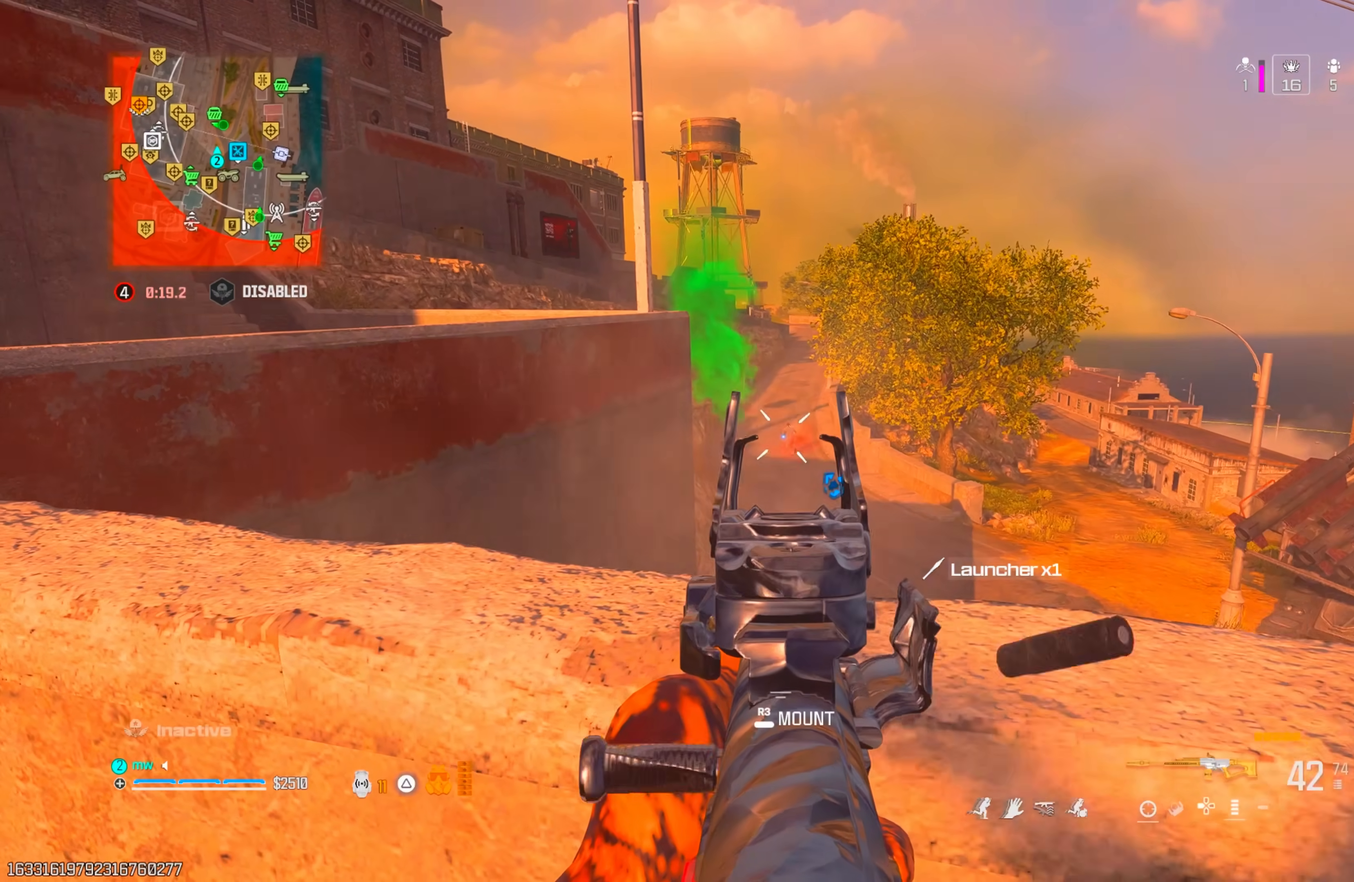
{"buttons": ["L1", "R1", "R2"], "left_stick": "center", "right_stick": "center", "events": [[17, "right_stick", "center"], [50, "R2", "down"]]}
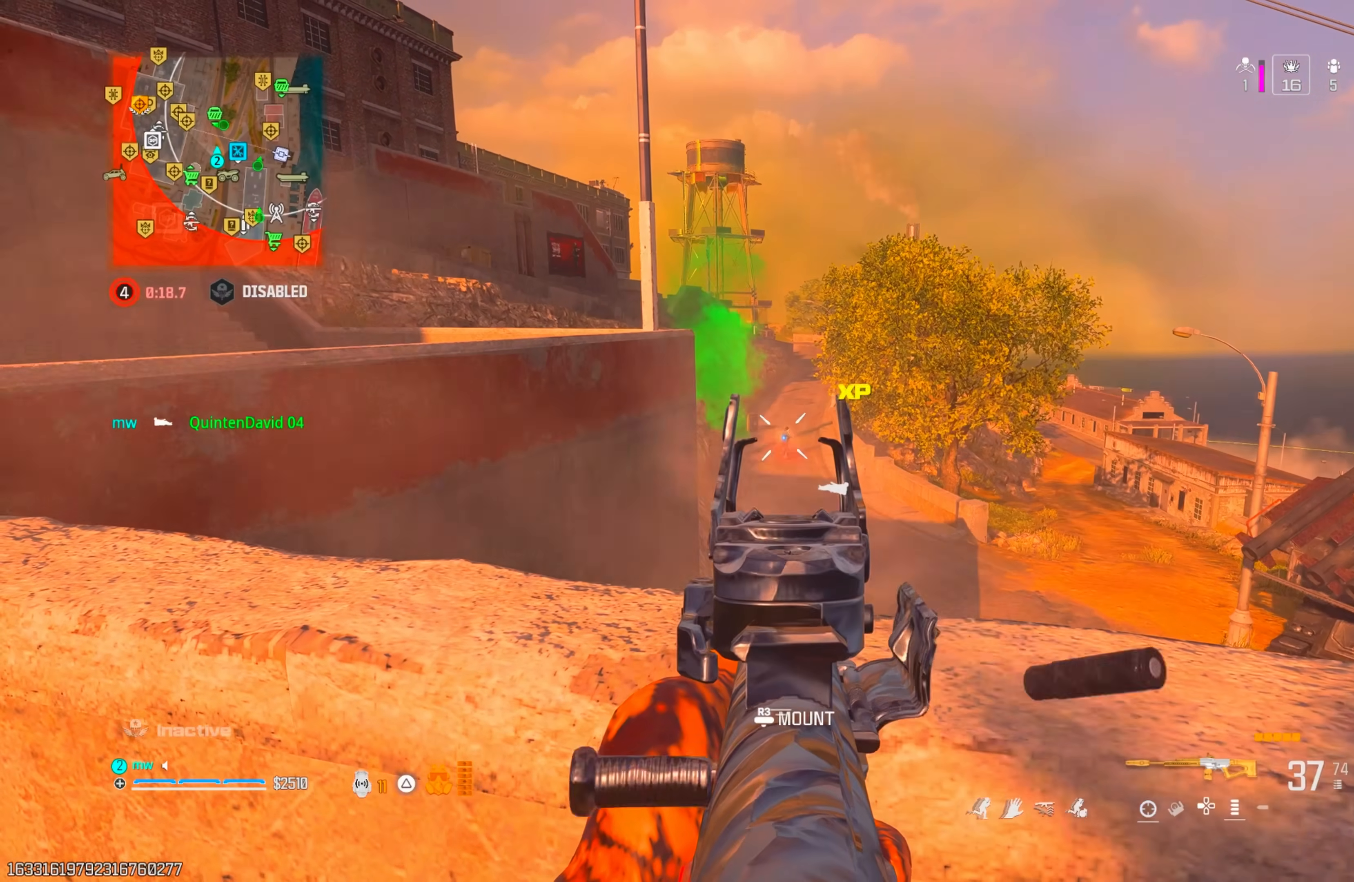
{"buttons": ["L1", "R1", "R2"], "left_stick": "center", "right_stick": "down", "events": [[67, "R2", "up"], [150, "left_stick", "left"], [217, "left_stick", "center"], [233, "right_stick", "down"], [250, "R2", "down"]]}
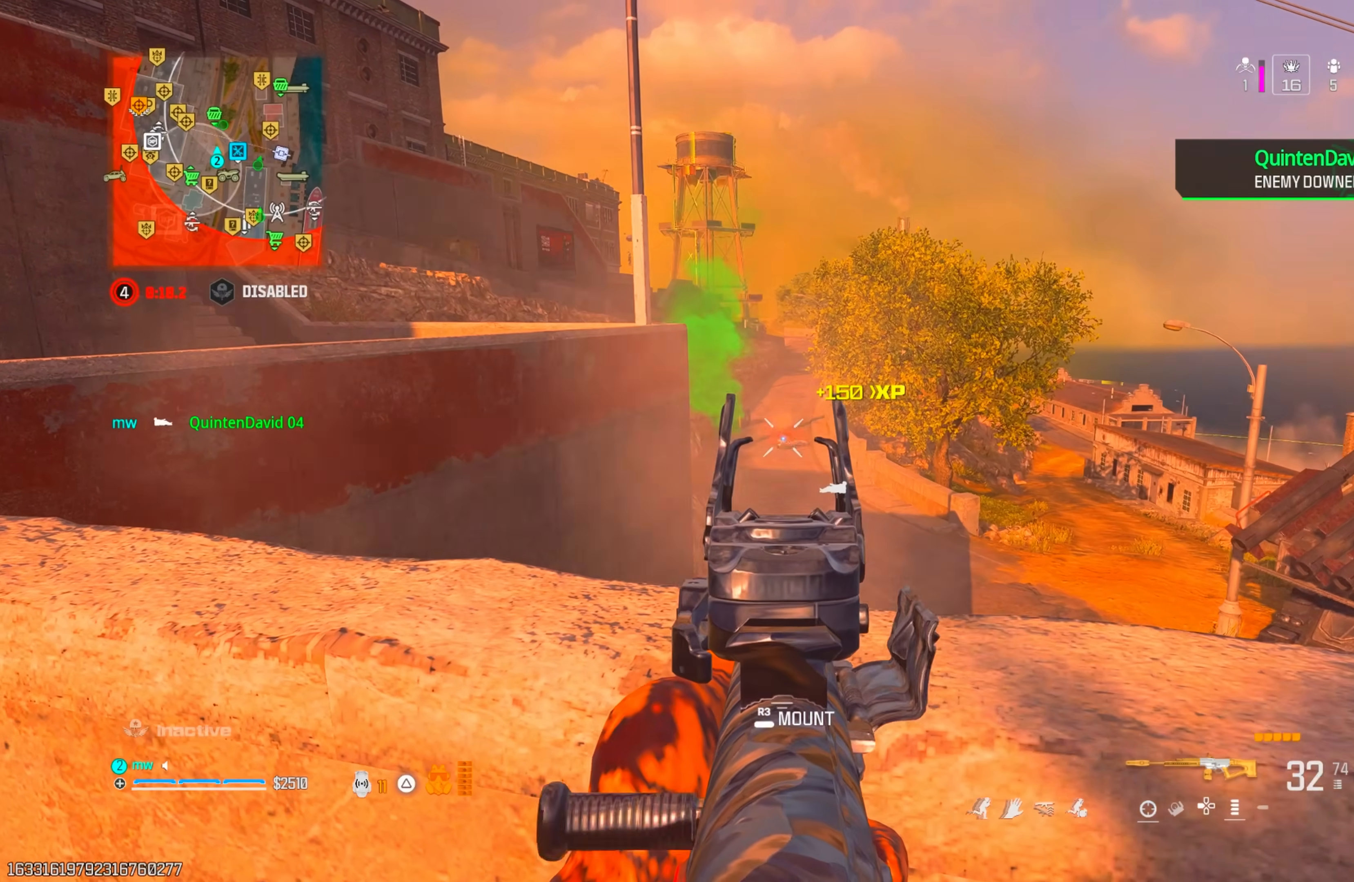
{"buttons": ["SQUARE", "L1", "R1"], "left_stick": "left", "right_stick": "center", "events": [[17, "R2", "up"], [100, "R2", "down"], [100, "right_stick", "center"], [217, "left_stick", "left"], [283, "R2", "up"], [433, "SQUARE", "down"]]}
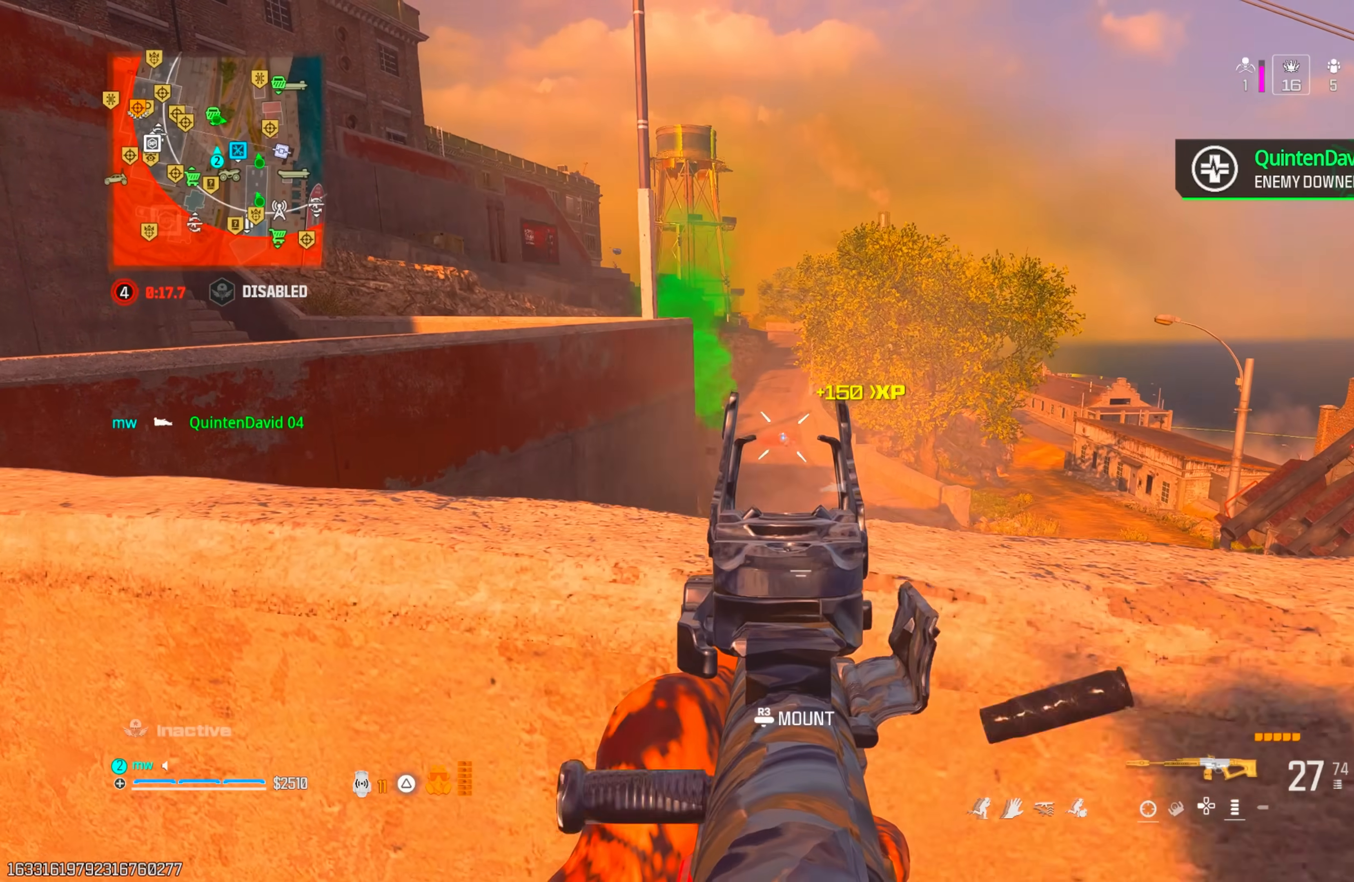
{"buttons": [], "left_stick": "up-left", "right_stick": "up", "events": [[50, "L1", "up"], [50, "SQUARE", "up"], [67, "R1", "up"], [100, "right_stick", "left"], [167, "left_stick", "up-left"], [400, "right_stick", "up"]]}
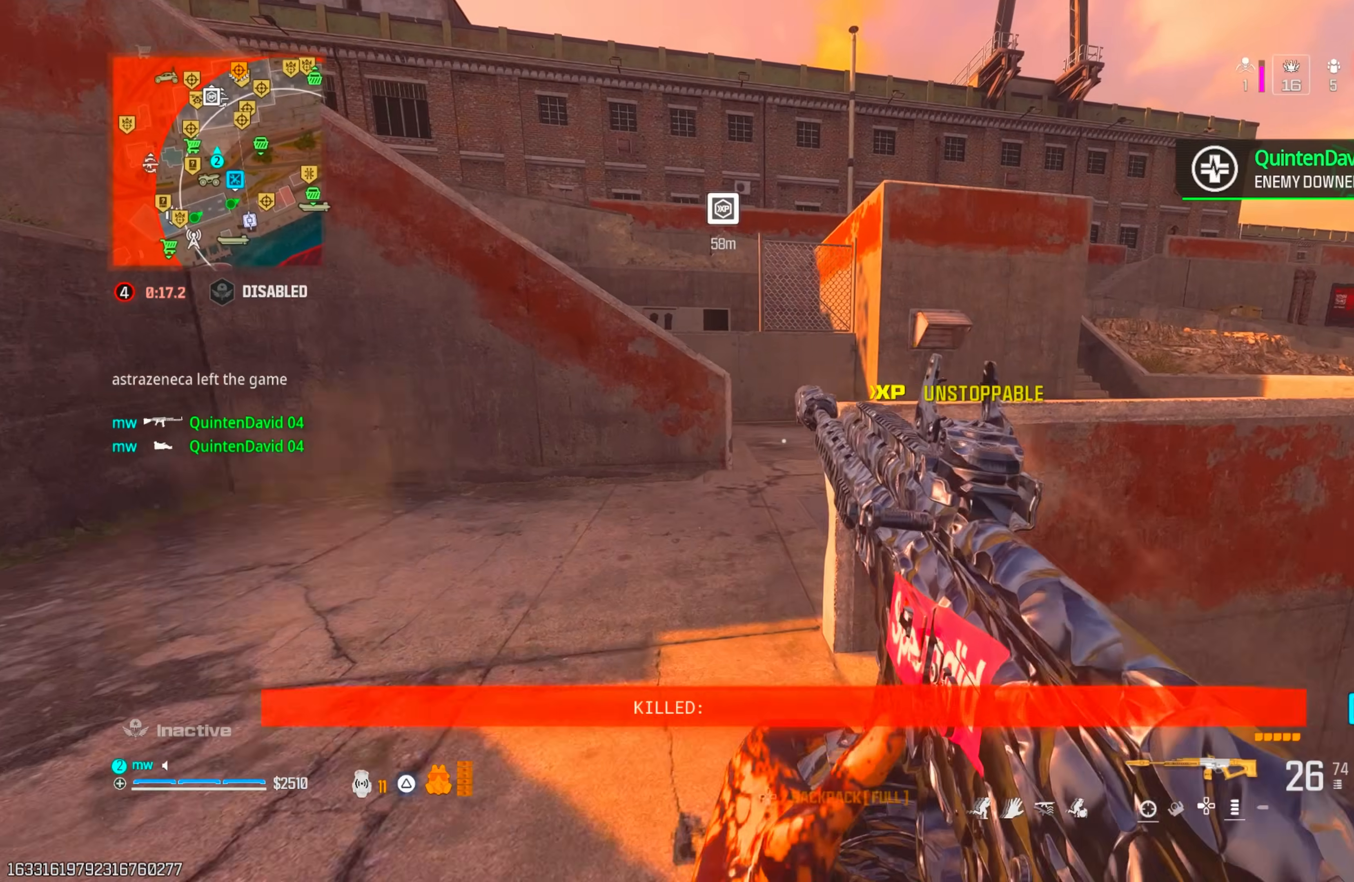
{"buttons": ["CIRCLE"], "left_stick": "up", "right_stick": "center", "events": [[183, "left_stick", "up"], [250, "right_stick", "right"], [417, "right_stick", "center"], [450, "CIRCLE", "down"]]}
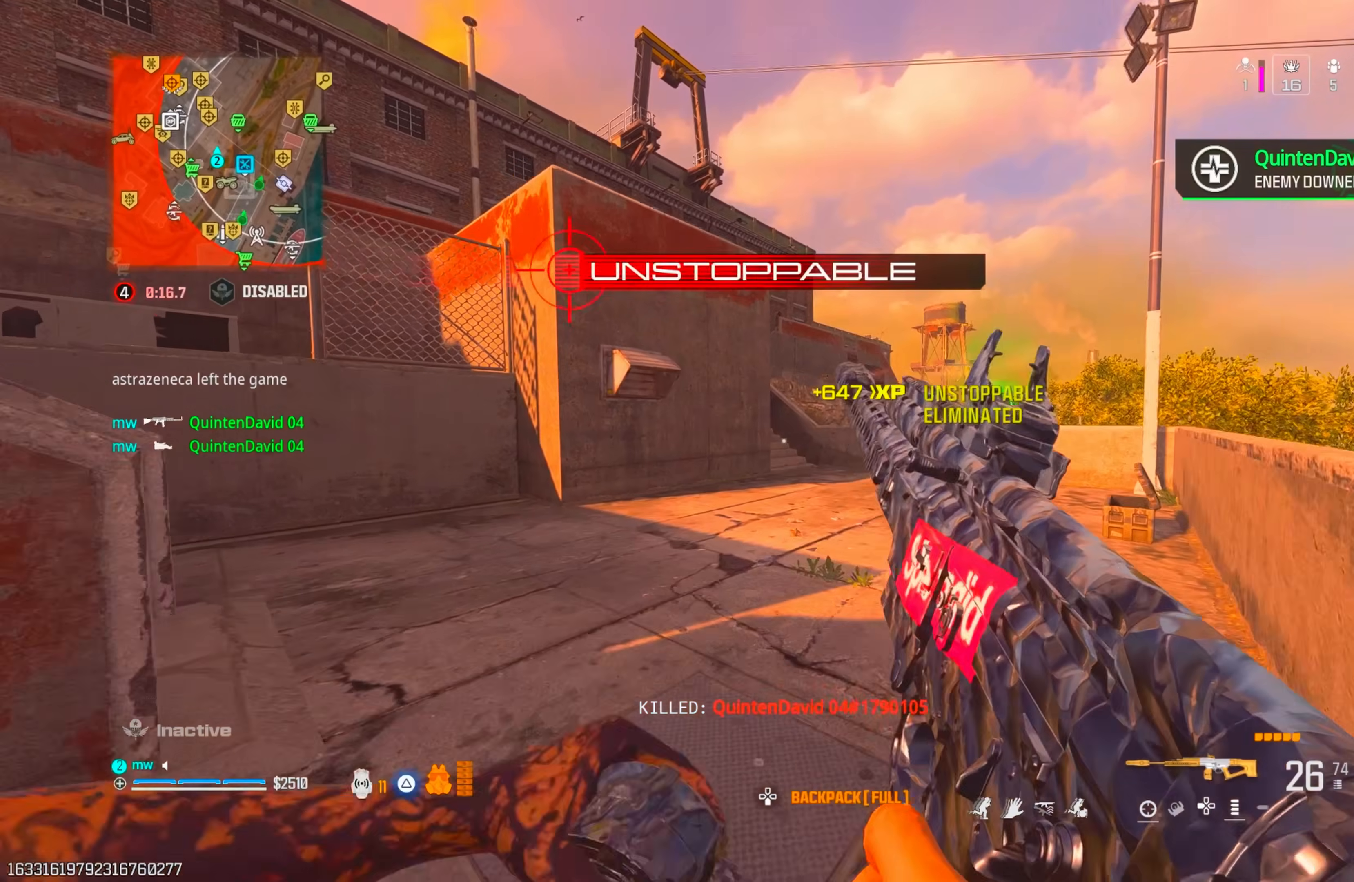
{"buttons": [], "left_stick": "up", "right_stick": "center", "events": [[33, "CIRCLE", "up"], [100, "CIRCLE", "down"], [133, "CROSS", "down"], [167, "CIRCLE", "up"], [267, "CROSS", "up"]]}
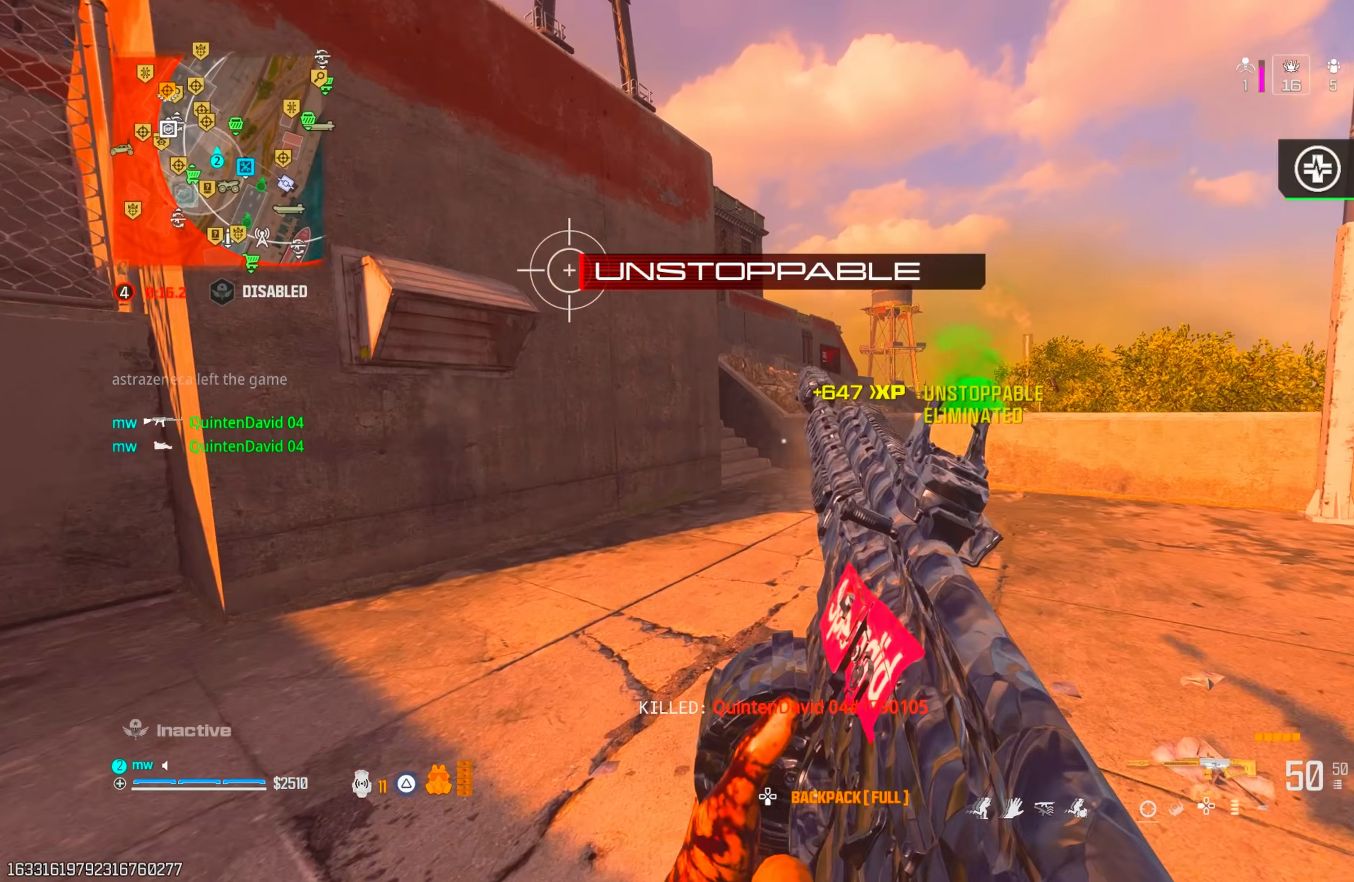
{"buttons": [], "left_stick": "up", "right_stick": "right", "events": [[233, "TRIANGLE", "down"], [333, "TRIANGLE", "up"], [383, "TRIANGLE", "down"], [400, "right_stick", "right"], [467, "TRIANGLE", "up"]]}
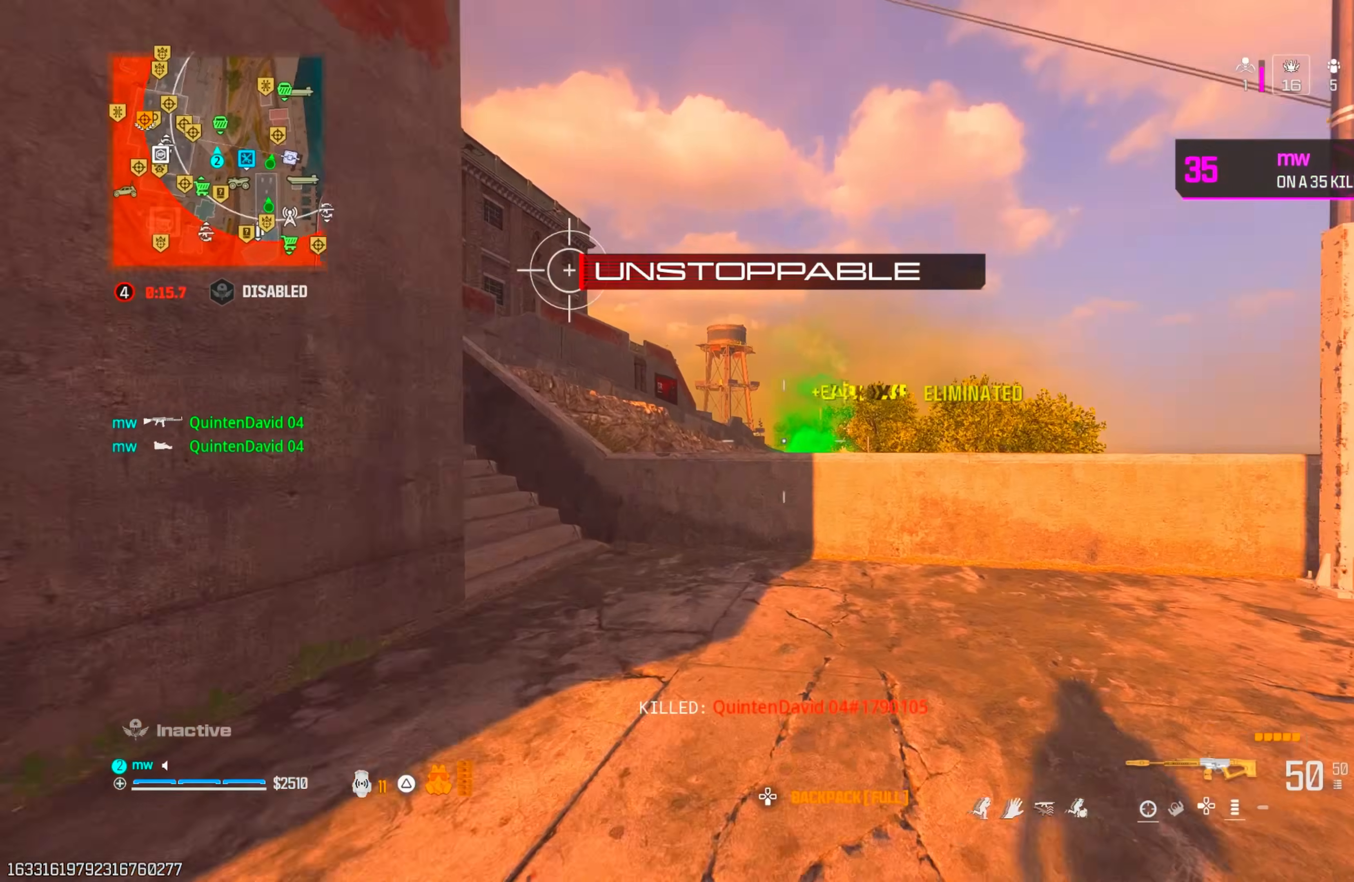
{"buttons": [], "left_stick": "up-left", "right_stick": "down-left", "events": [[167, "CIRCLE", "down"], [250, "CIRCLE", "up"], [250, "right_stick", "center"], [350, "CROSS", "down"], [433, "left_stick", "up-left"], [433, "right_stick", "down-left"], [467, "CROSS", "up"]]}
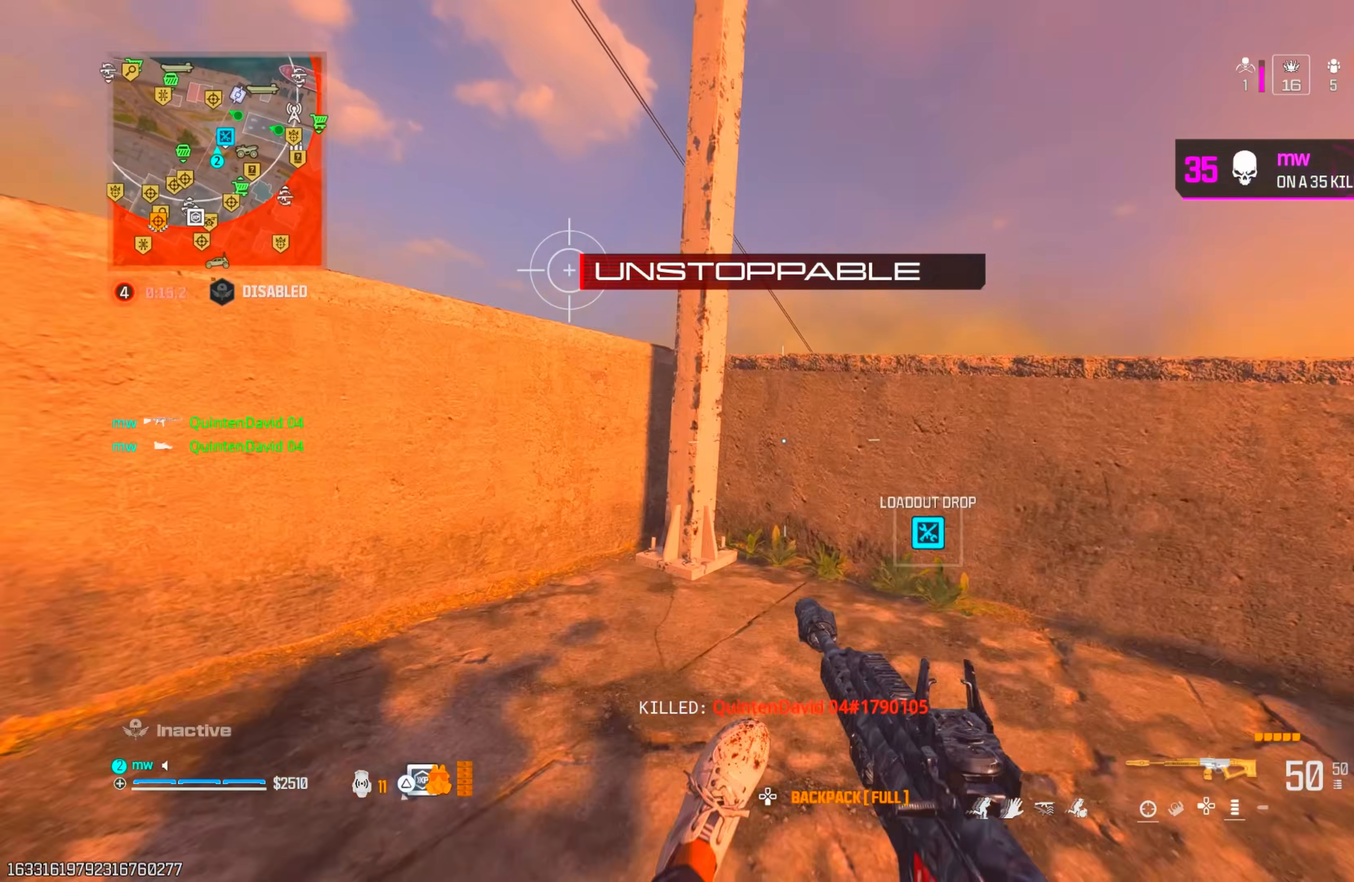
{"buttons": [], "left_stick": "center", "right_stick": "center", "events": [[17, "left_stick", "left"], [83, "left_stick", "down-left"], [117, "right_stick", "center"], [300, "left_stick", "center"]]}
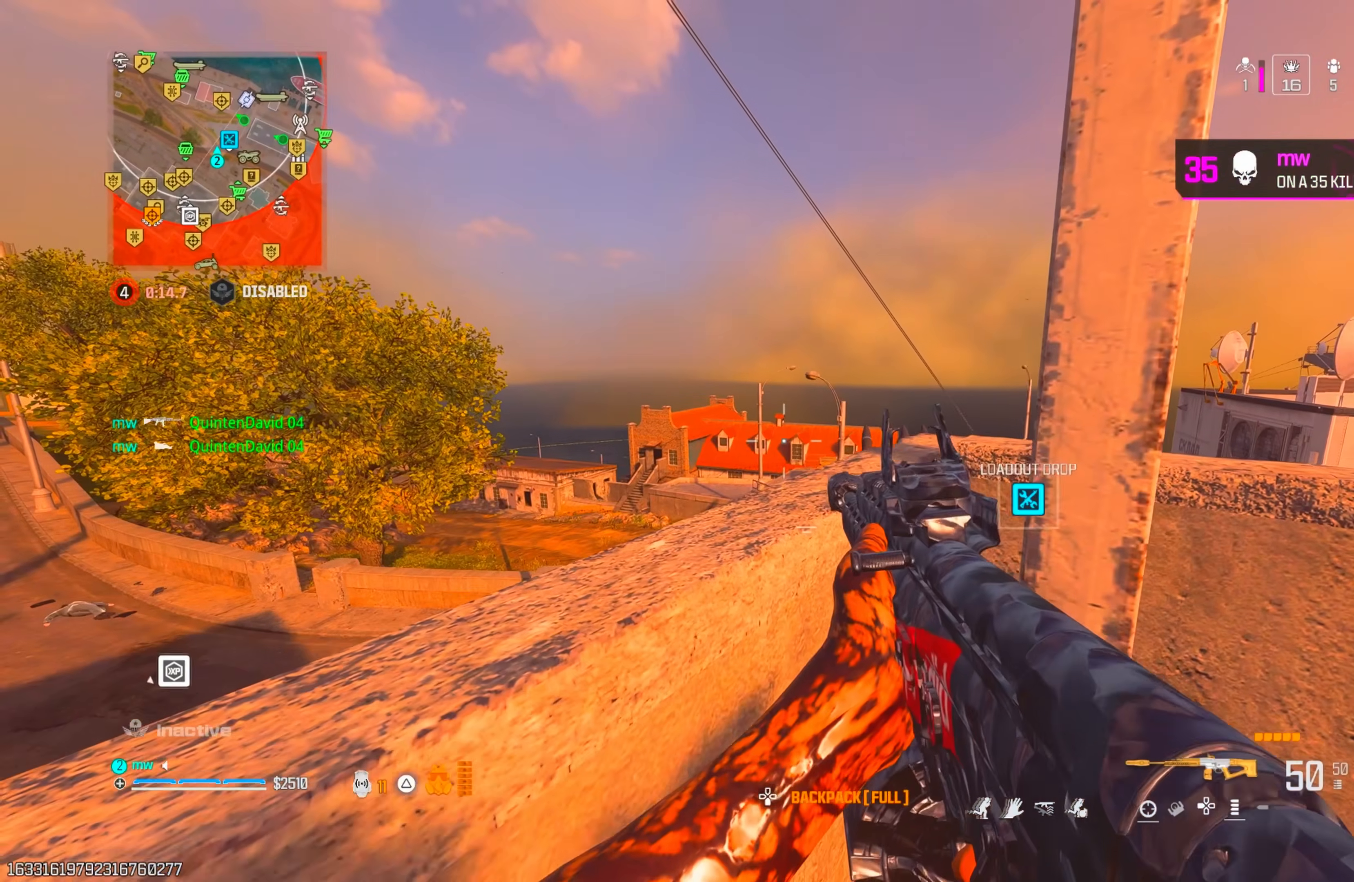
{"buttons": [], "left_stick": "left", "right_stick": "left", "events": [[267, "right_stick", "left"], [300, "left_stick", "down"], [350, "left_stick", "down-left"], [467, "left_stick", "left"]]}
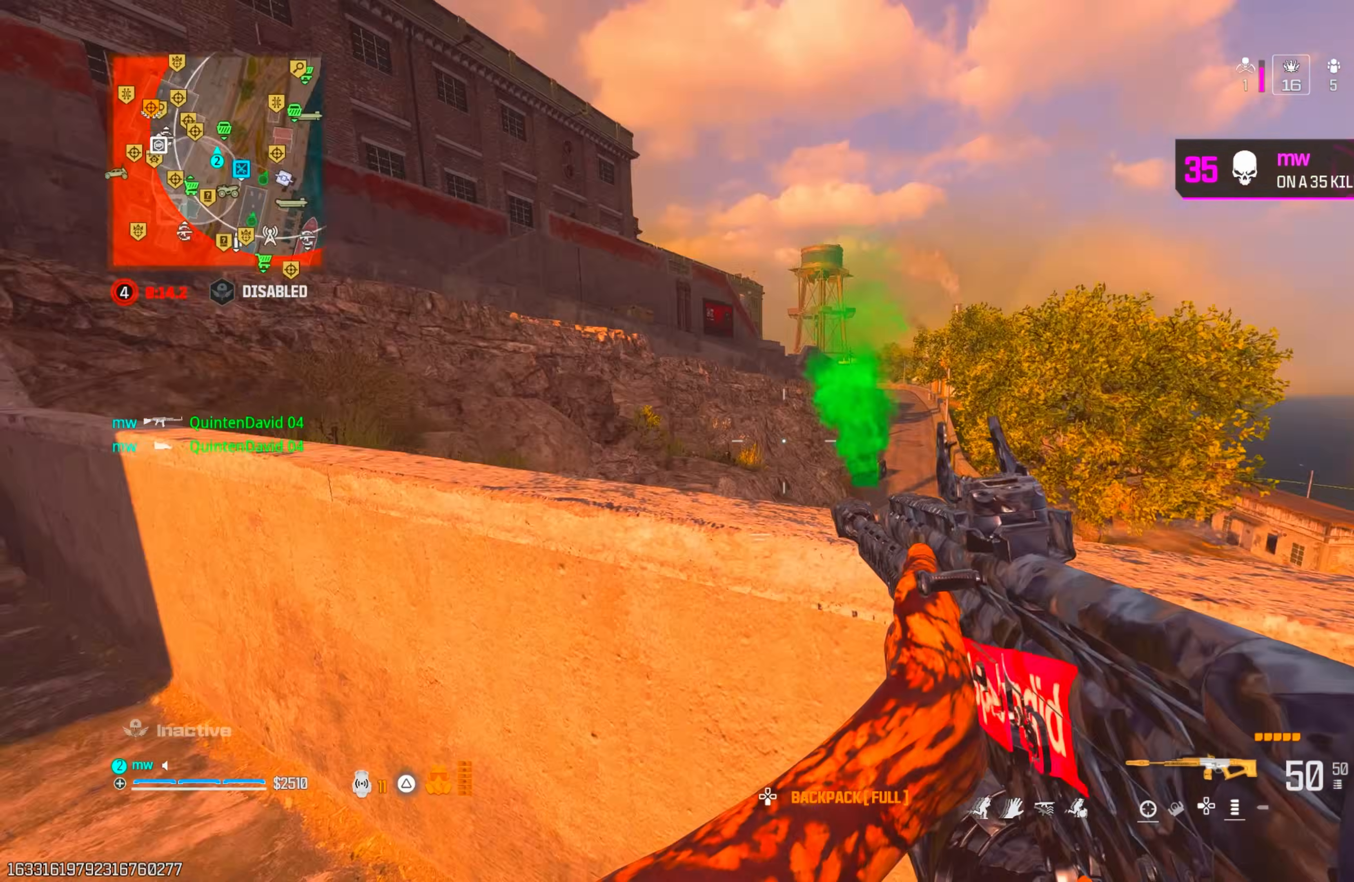
{"buttons": [], "left_stick": "up-right", "right_stick": "up", "events": [[33, "left_stick", "up-left"], [133, "left_stick", "up"], [133, "right_stick", "up"], [150, "TRIANGLE", "down"], [217, "TRIANGLE", "up"], [383, "CIRCLE", "down"], [450, "CIRCLE", "up"], [467, "left_stick", "up-right"]]}
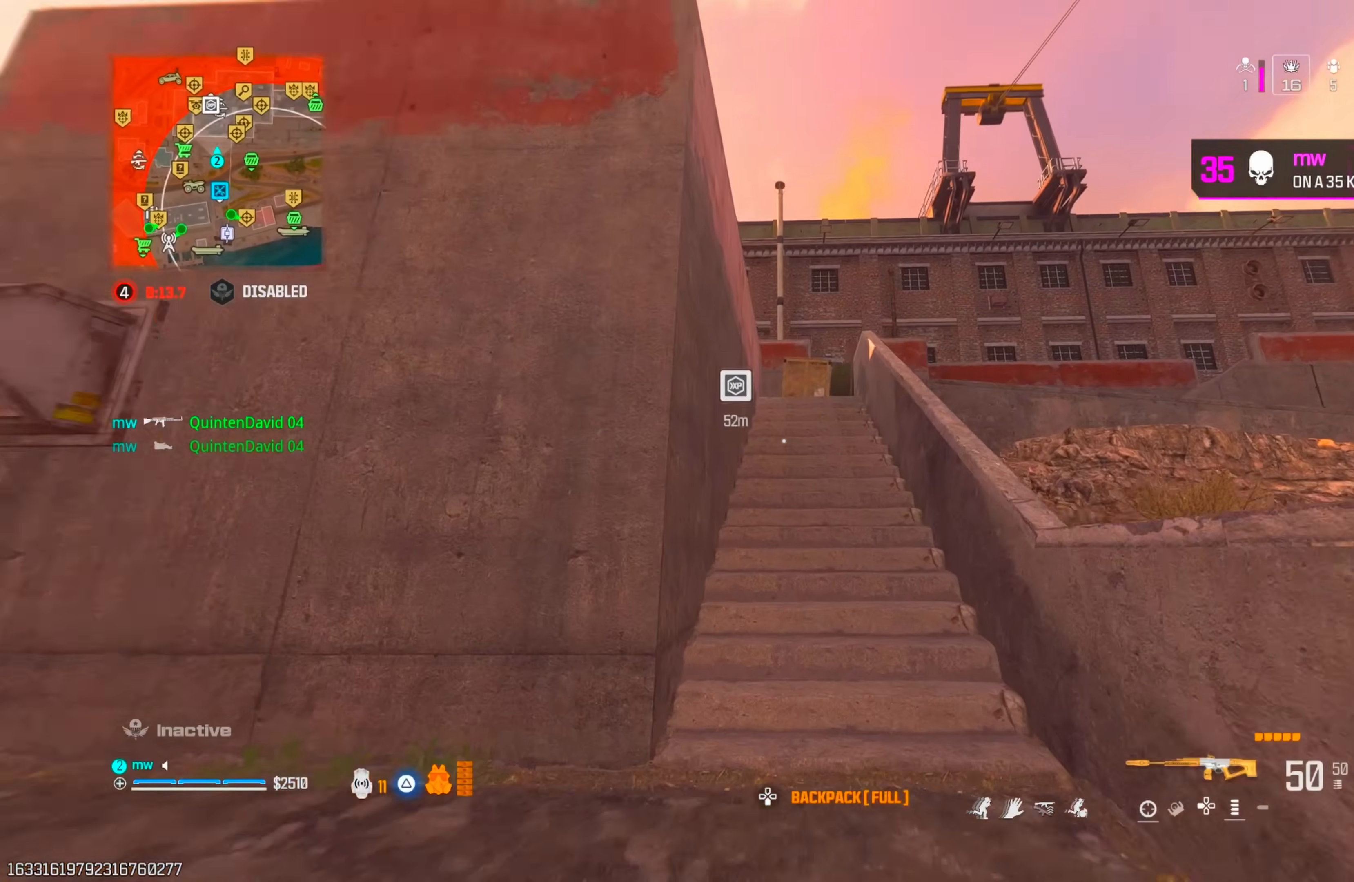
{"buttons": ["SQUARE"], "left_stick": "up", "right_stick": "center", "events": [[33, "right_stick", "center"], [67, "CIRCLE", "down"], [83, "CIRCLE", "up"], [83, "CROSS", "down"], [217, "CROSS", "up"], [250, "left_stick", "up"], [367, "SQUARE", "down"]]}
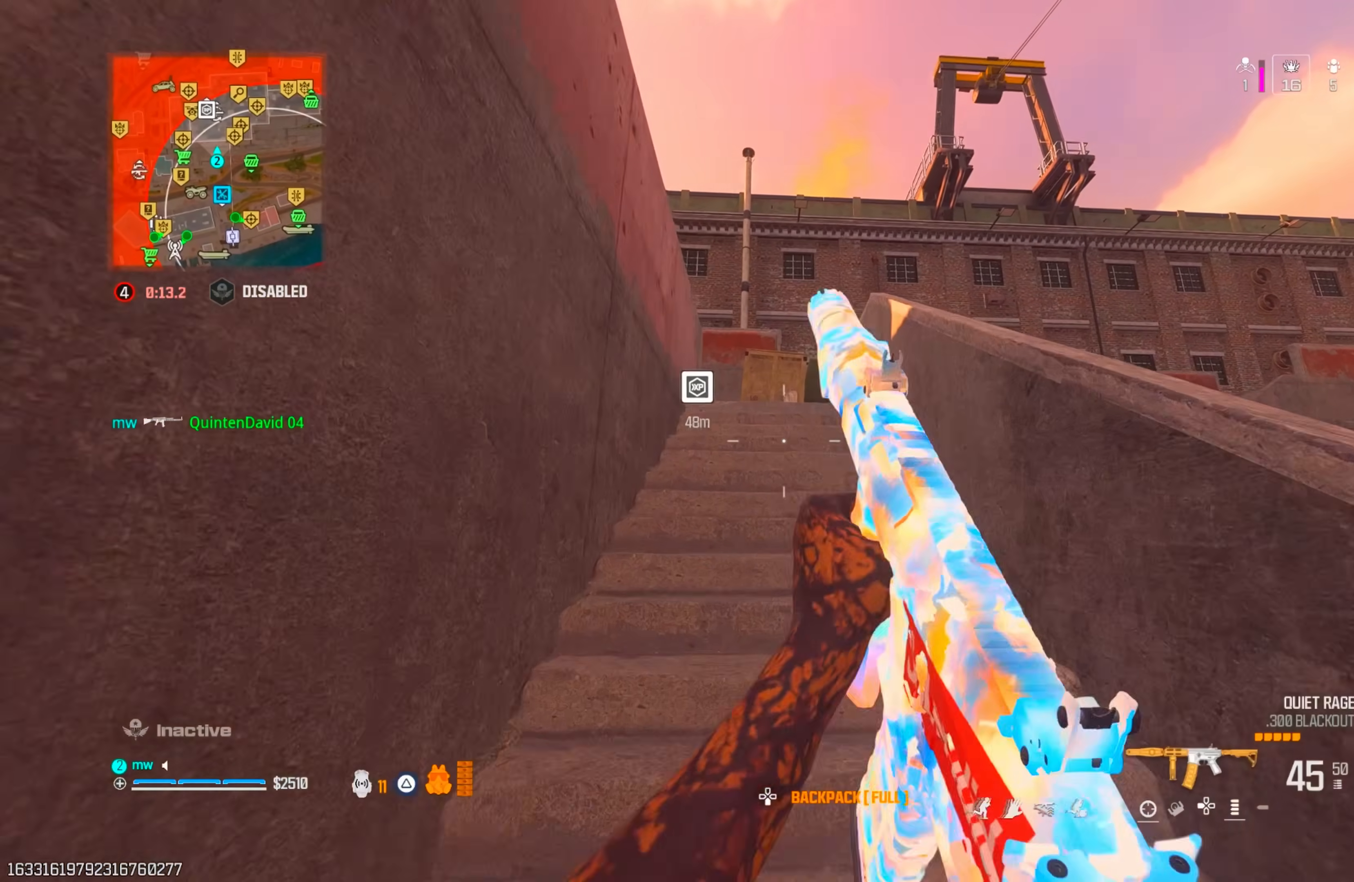
{"buttons": [], "left_stick": "up", "right_stick": "center", "events": [[83, "SQUARE", "up"], [133, "right_stick", "down"], [300, "TRIANGLE", "down"], [300, "right_stick", "center"], [350, "TRIANGLE", "up"], [433, "TRIANGLE", "down"], [500, "TRIANGLE", "up"]]}
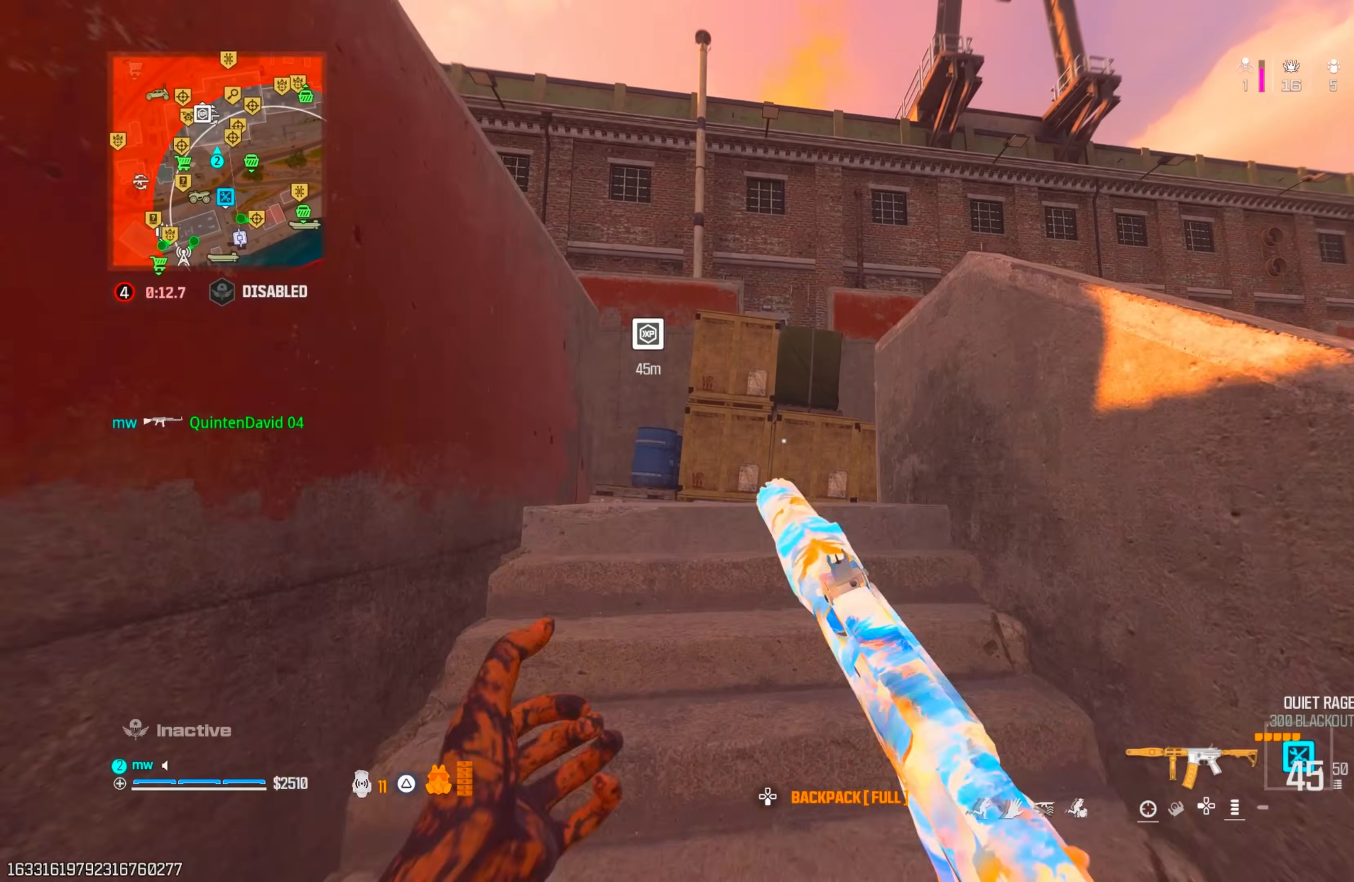
{"buttons": ["TRIANGLE"], "left_stick": "down", "right_stick": "left", "events": [[67, "TRIANGLE", "down"], [133, "TRIANGLE", "up"], [200, "TRIANGLE", "down"], [267, "TRIANGLE", "up"], [350, "right_stick", "left"], [383, "left_stick", "center"], [433, "TRIANGLE", "down"], [433, "left_stick", "down"]]}
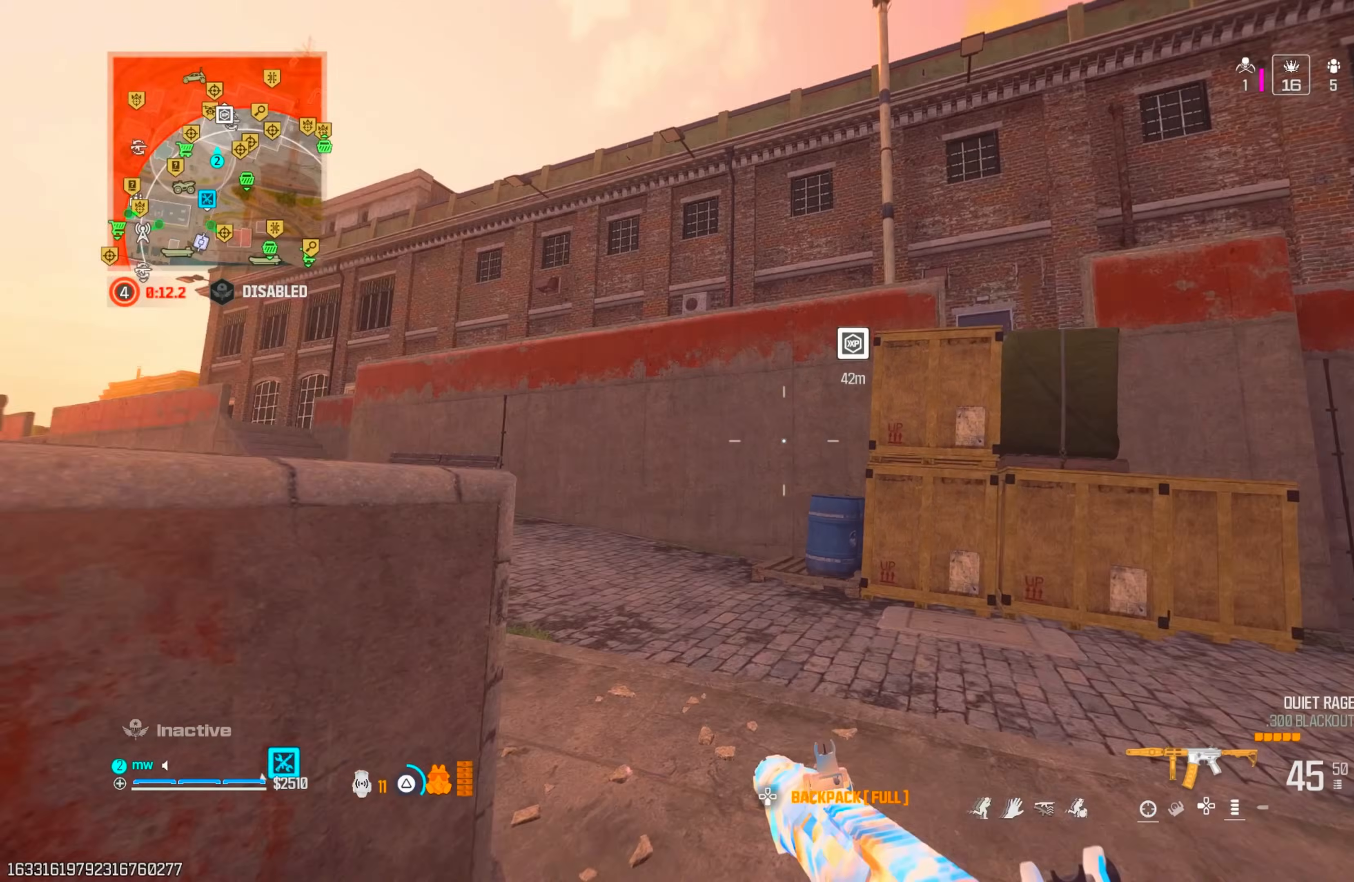
{"buttons": [], "left_stick": "up", "right_stick": "down", "events": [[17, "TRIANGLE", "up"], [33, "left_stick", "center"], [100, "left_stick", "right"], [217, "left_stick", "up-left"], [267, "right_stick", "up"], [367, "right_stick", "center"], [450, "right_stick", "down"], [483, "left_stick", "up"]]}
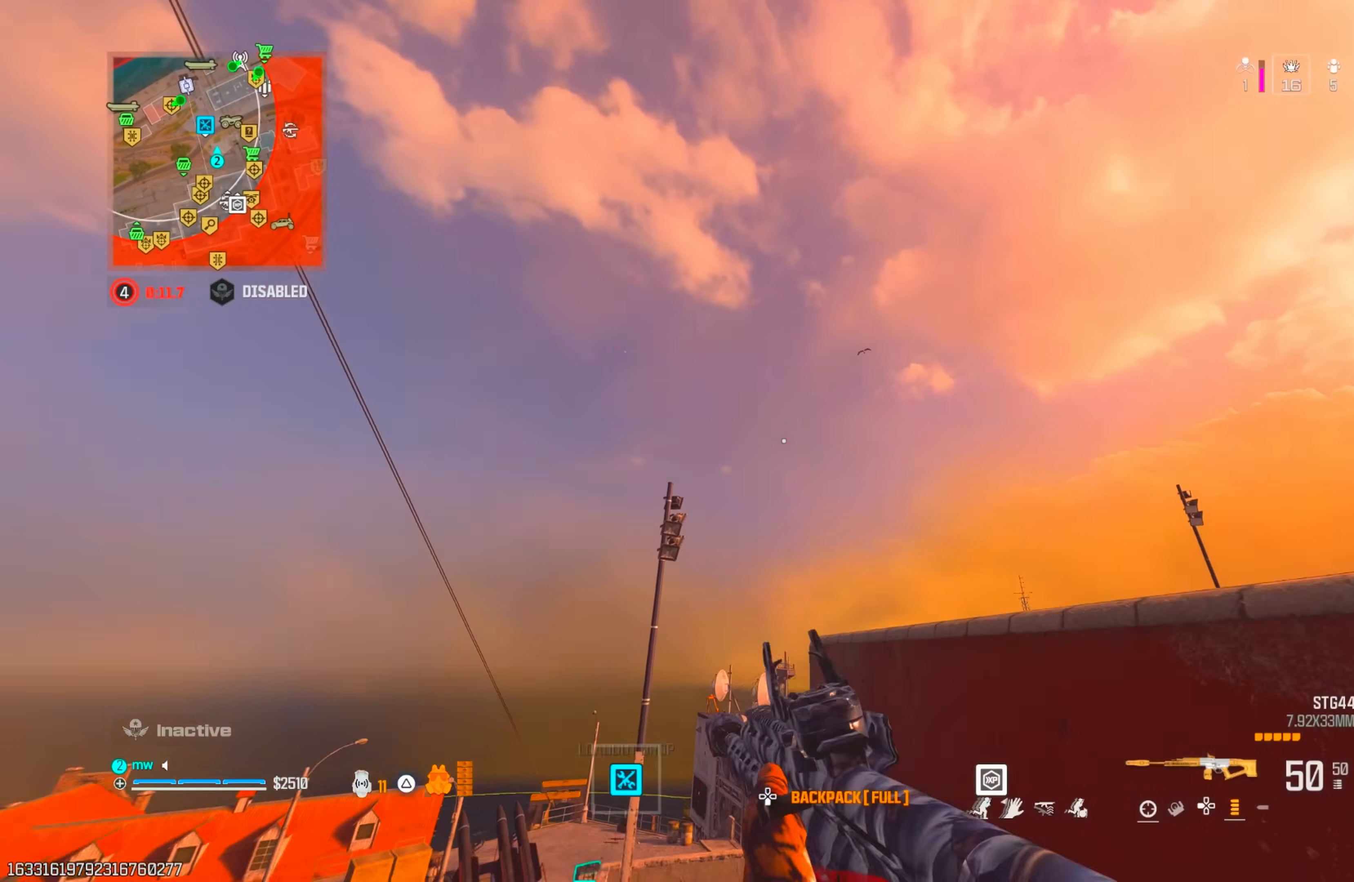
{"buttons": ["CROSS"], "left_stick": "up-right", "right_stick": "center", "events": [[267, "CIRCLE", "down"], [333, "CIRCLE", "up"], [400, "CIRCLE", "down"], [450, "CROSS", "down"], [467, "CIRCLE", "up"], [467, "right_stick", "center"], [500, "left_stick", "up-right"]]}
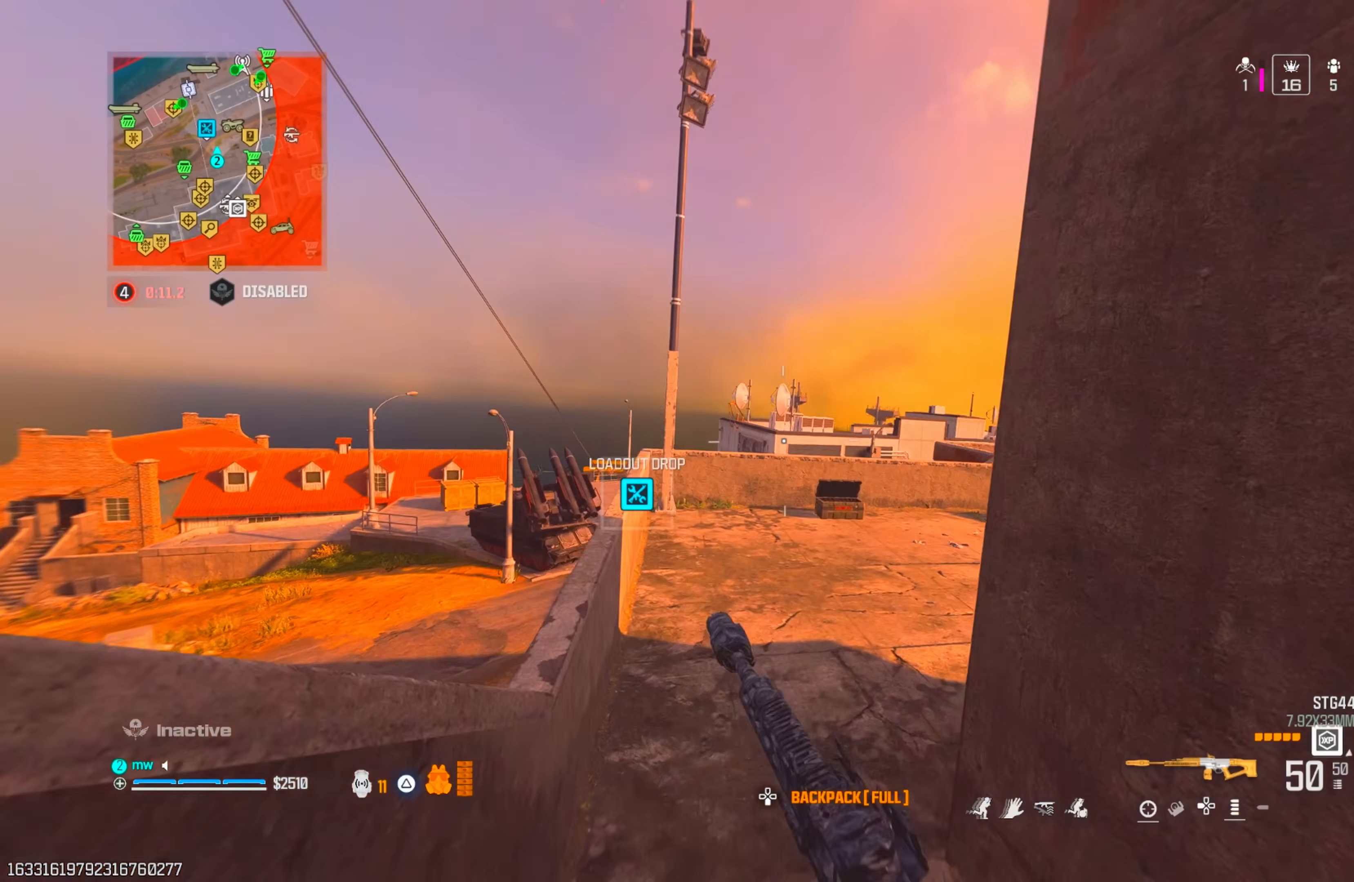
{"buttons": ["CROSS"], "left_stick": "up", "right_stick": "center", "events": [[100, "CROSS", "up"], [300, "right_stick", "right"], [350, "left_stick", "up"], [400, "right_stick", "center"], [433, "CROSS", "down"]]}